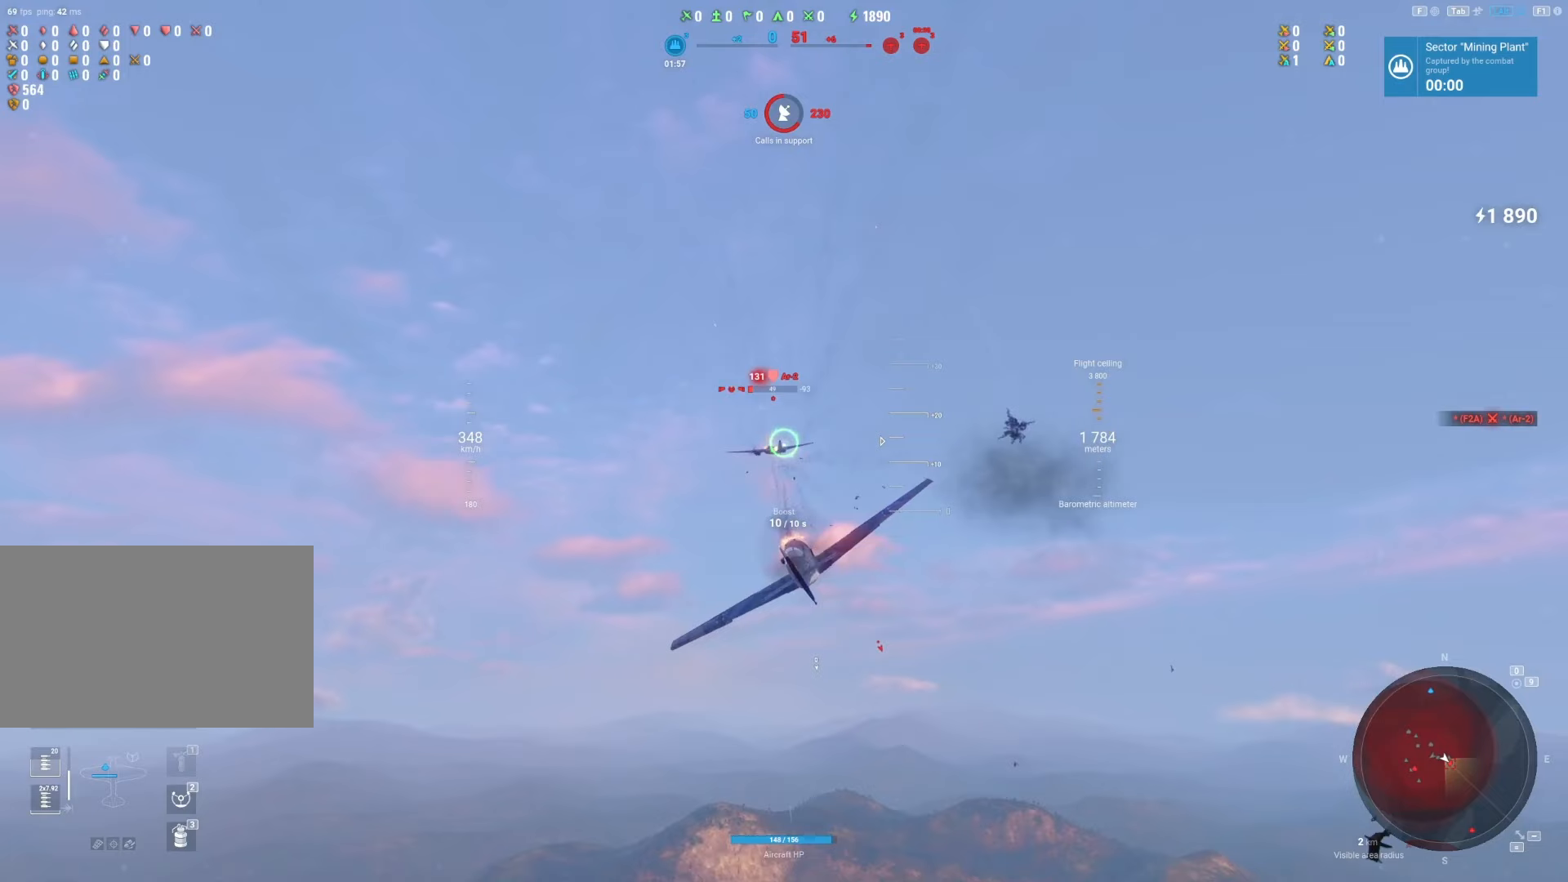
Gameplay with keyboard and mouse; each line is a JSON object with the keys and mouse buttons held at the frame after it. "events" lists presses ("down") and releases ("up") of "1", "2", "3", "4", "5", "a", "alt", "c", "caps_lock", "ctrl", "d", "e", "f", "g", "q", "r", "s", "shift", "space", "t", "tab", "v", "w", "x", "z", "mouse_left", "mouse_wheel" and "mouse_right" between this image and that frame as [ms after this image, input, new state], when the widget could be followed in between. "mouse_left", "mouse_wheel", "mouse_right" = the "left", "wheel", "right" buttons of the "mouse" list. No other keys are recorded. "wheel" means that the mouse wheel is clicked or scrolled. "mouse_move" is the direction in which the mouse moves at that frame (one of eight, or "still"), when it could be read.
{"keys": [], "mouse": ["left"], "mouse_move": "still", "events": []}
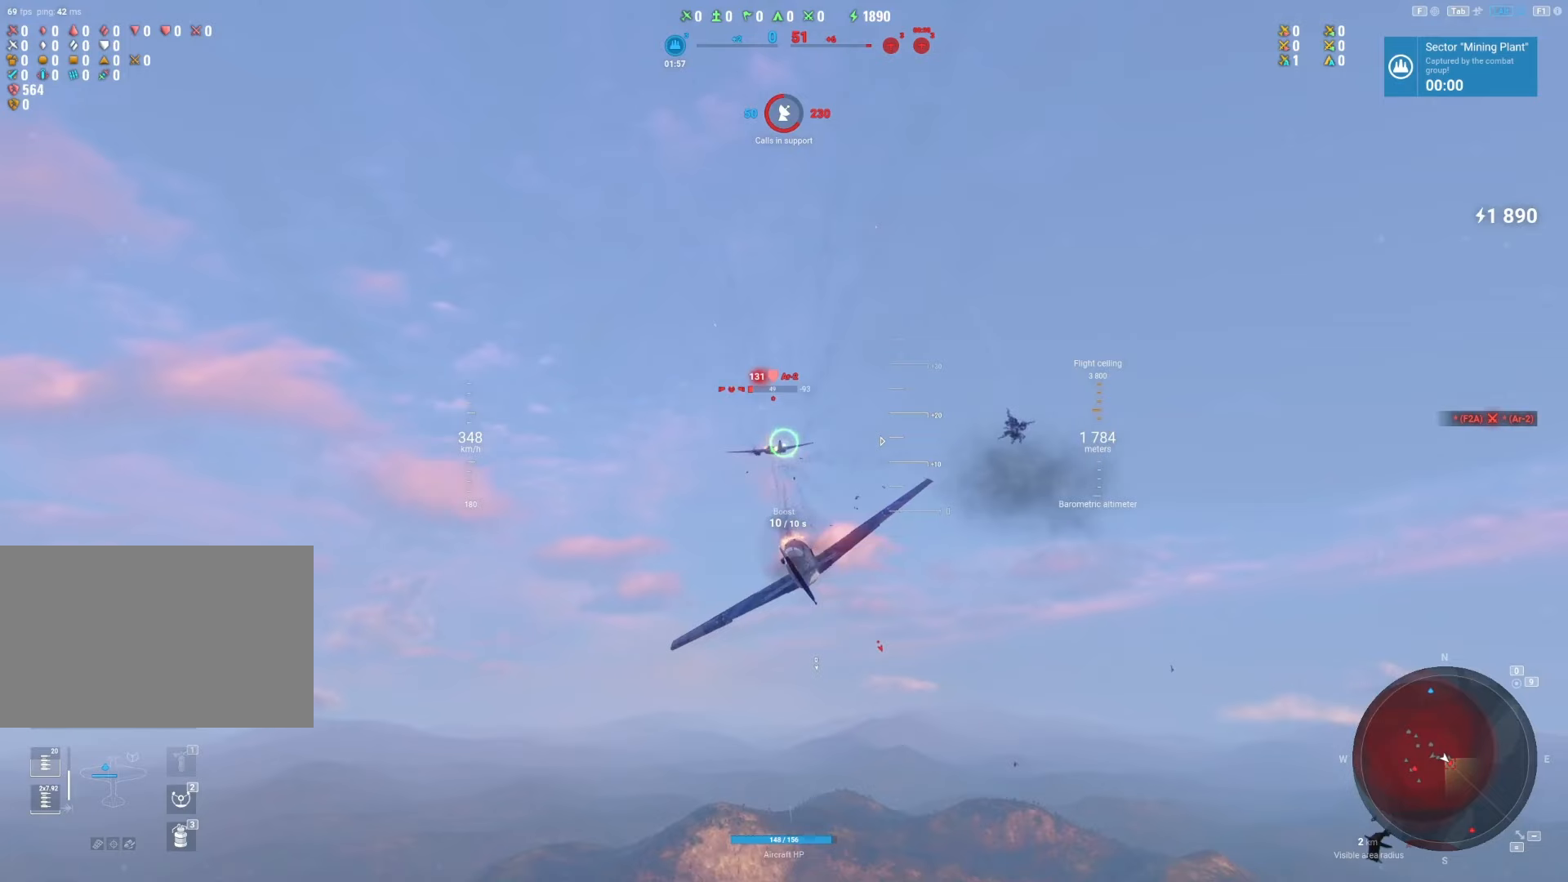
{"keys": [], "mouse": ["left"], "mouse_move": "still", "events": []}
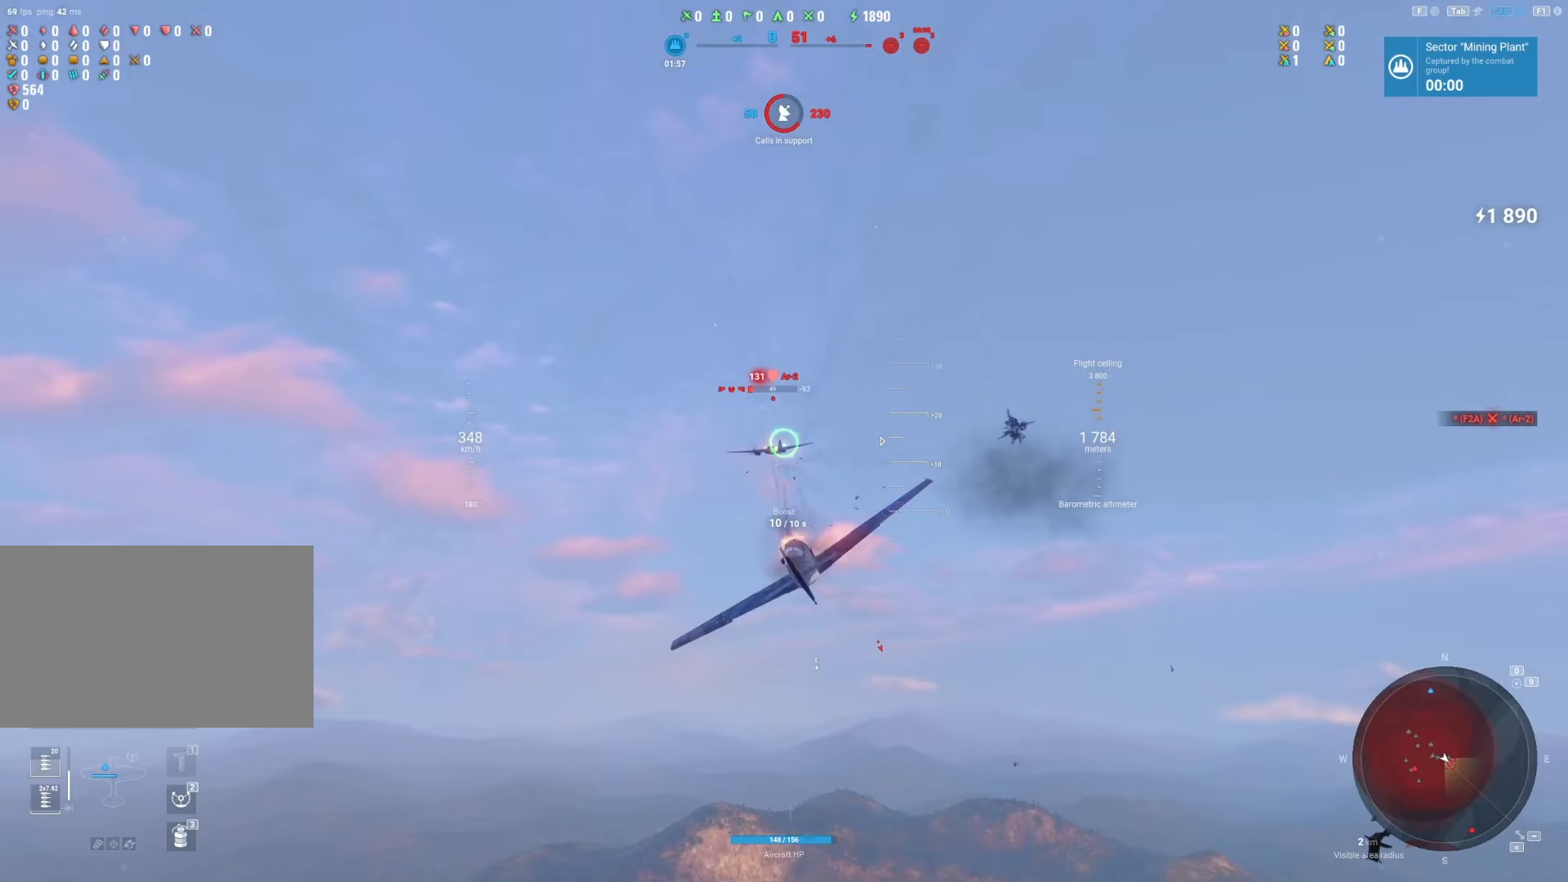
{"keys": [], "mouse": ["left"], "mouse_move": "still", "events": []}
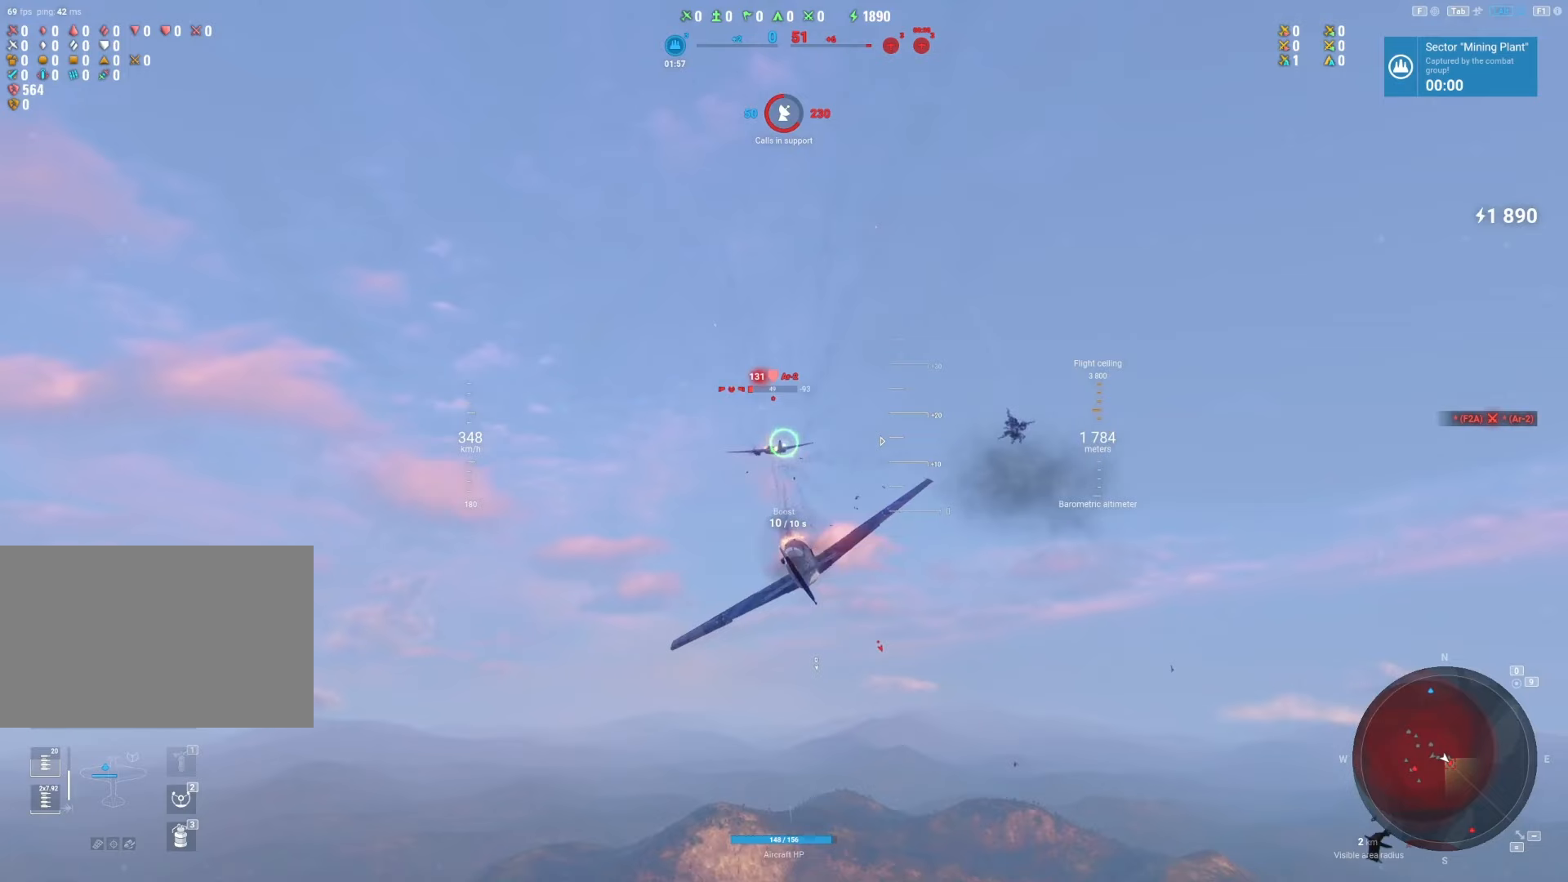
{"keys": [], "mouse": ["left"], "mouse_move": "still", "events": []}
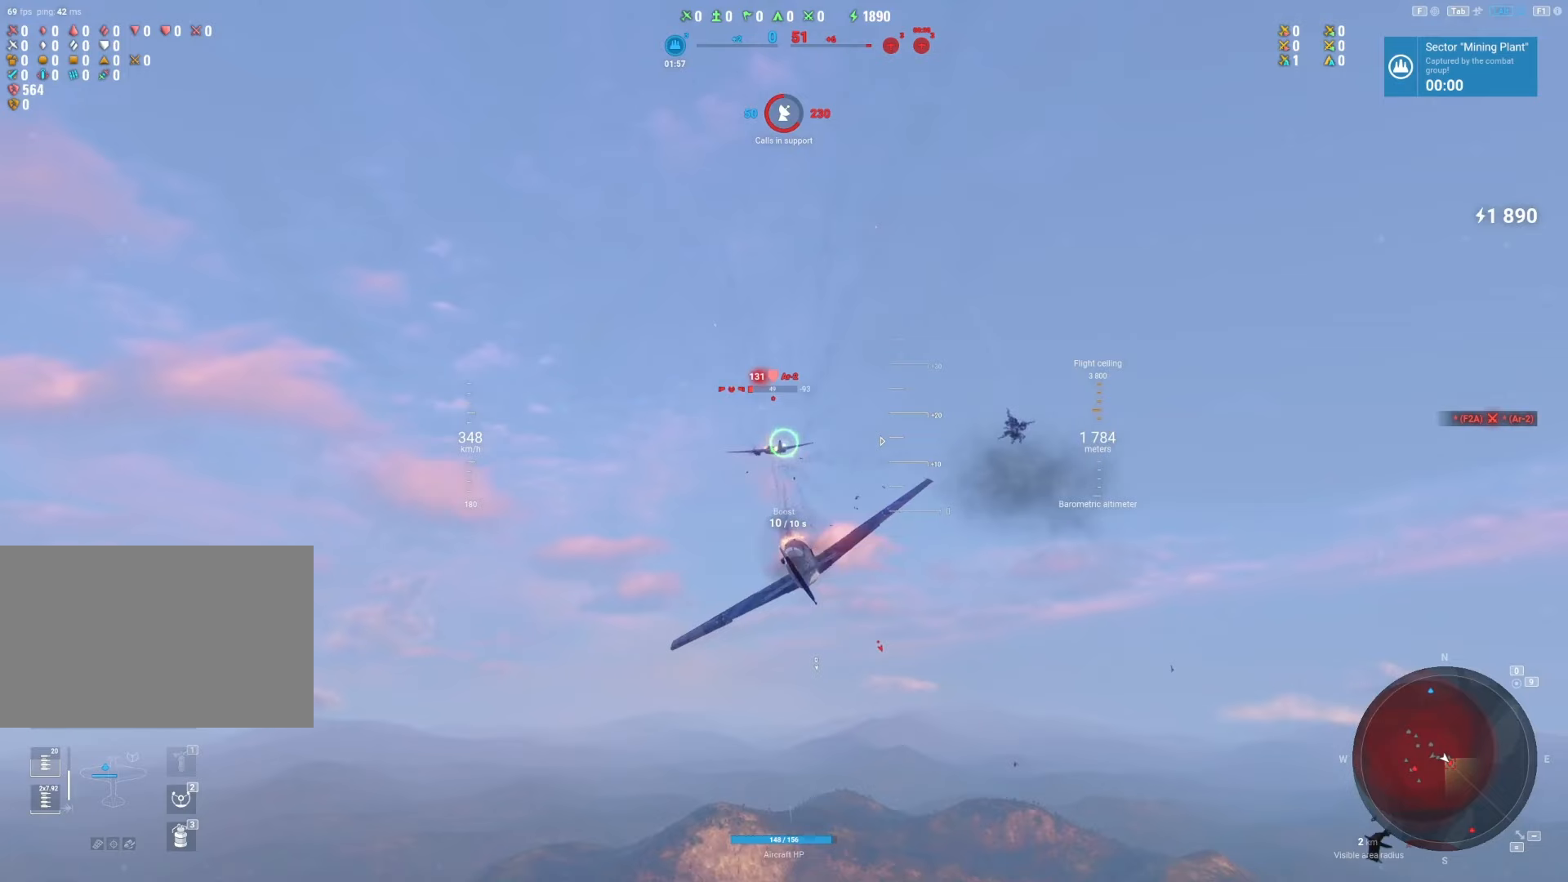
{"keys": [], "mouse": ["left"], "mouse_move": "still", "events": []}
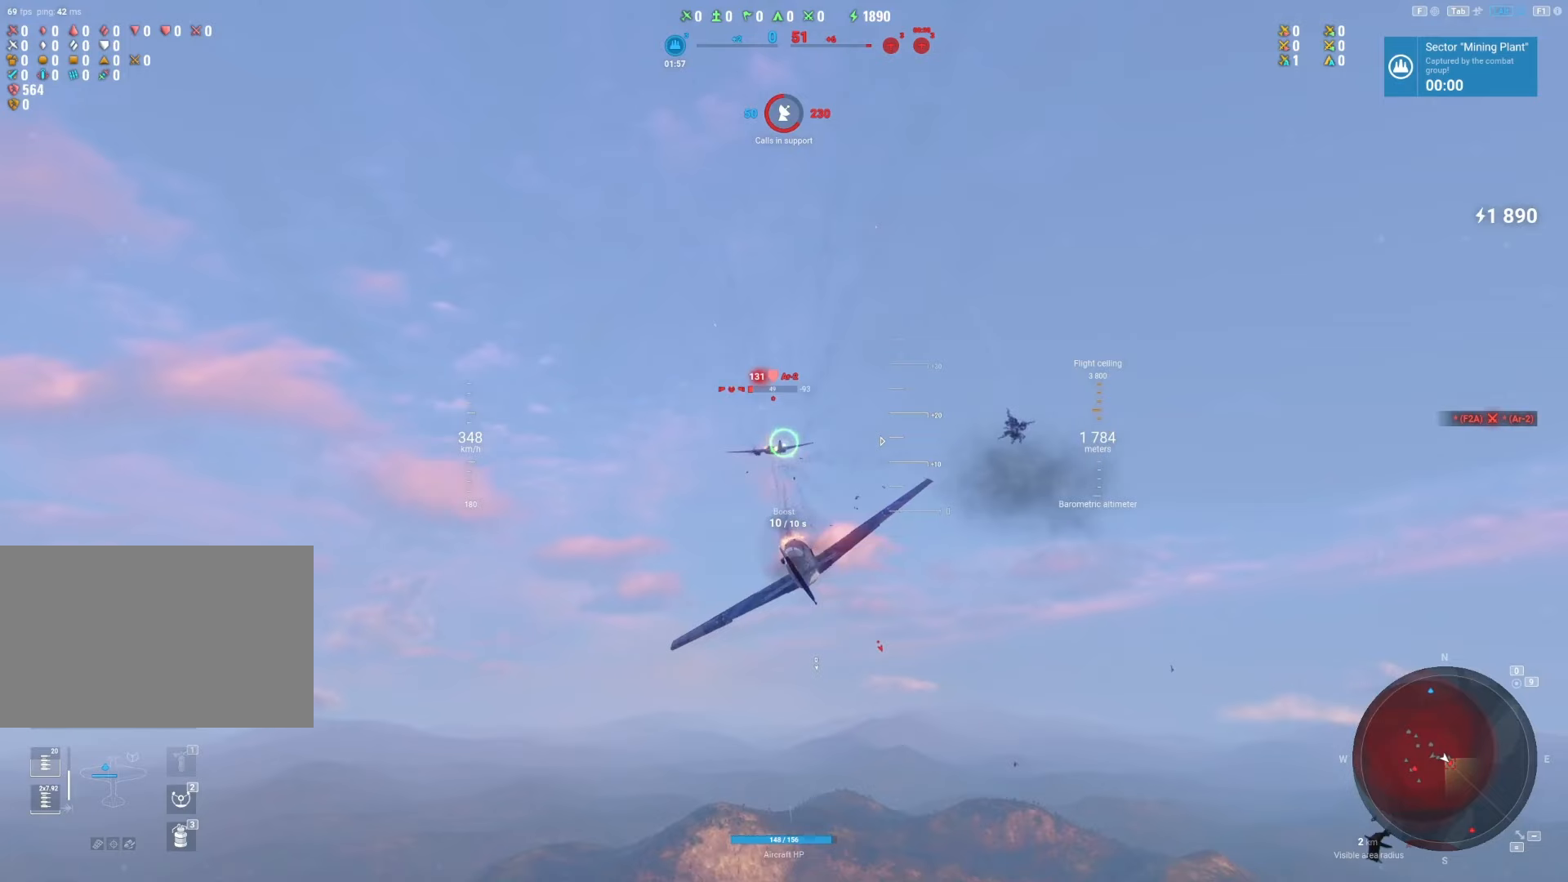
{"keys": [], "mouse": ["left"], "mouse_move": "still", "events": []}
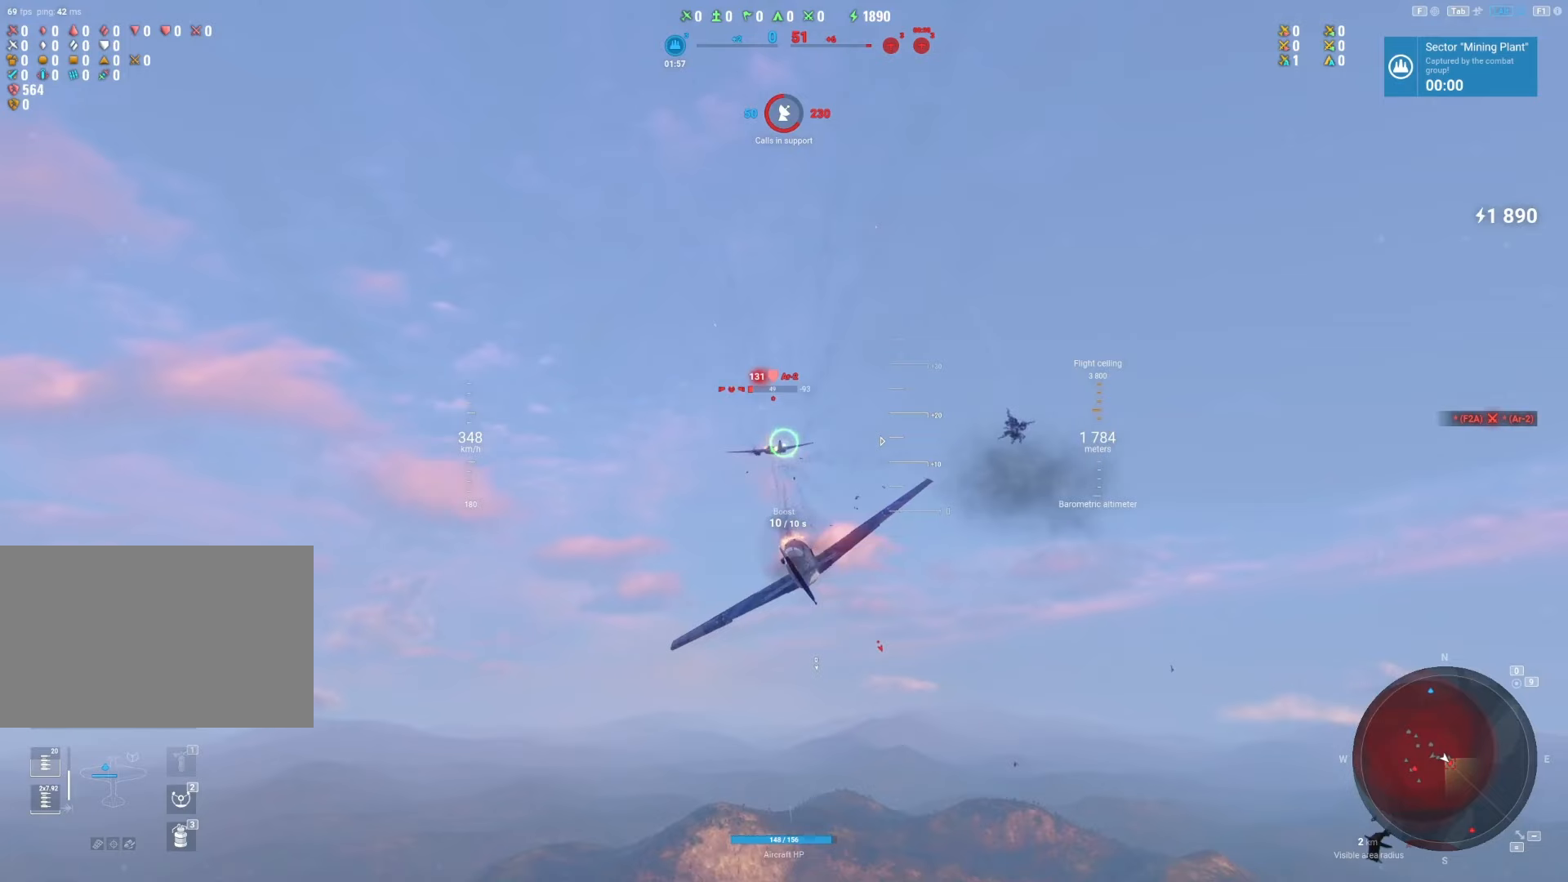
{"keys": [], "mouse": ["left"], "mouse_move": "still", "events": []}
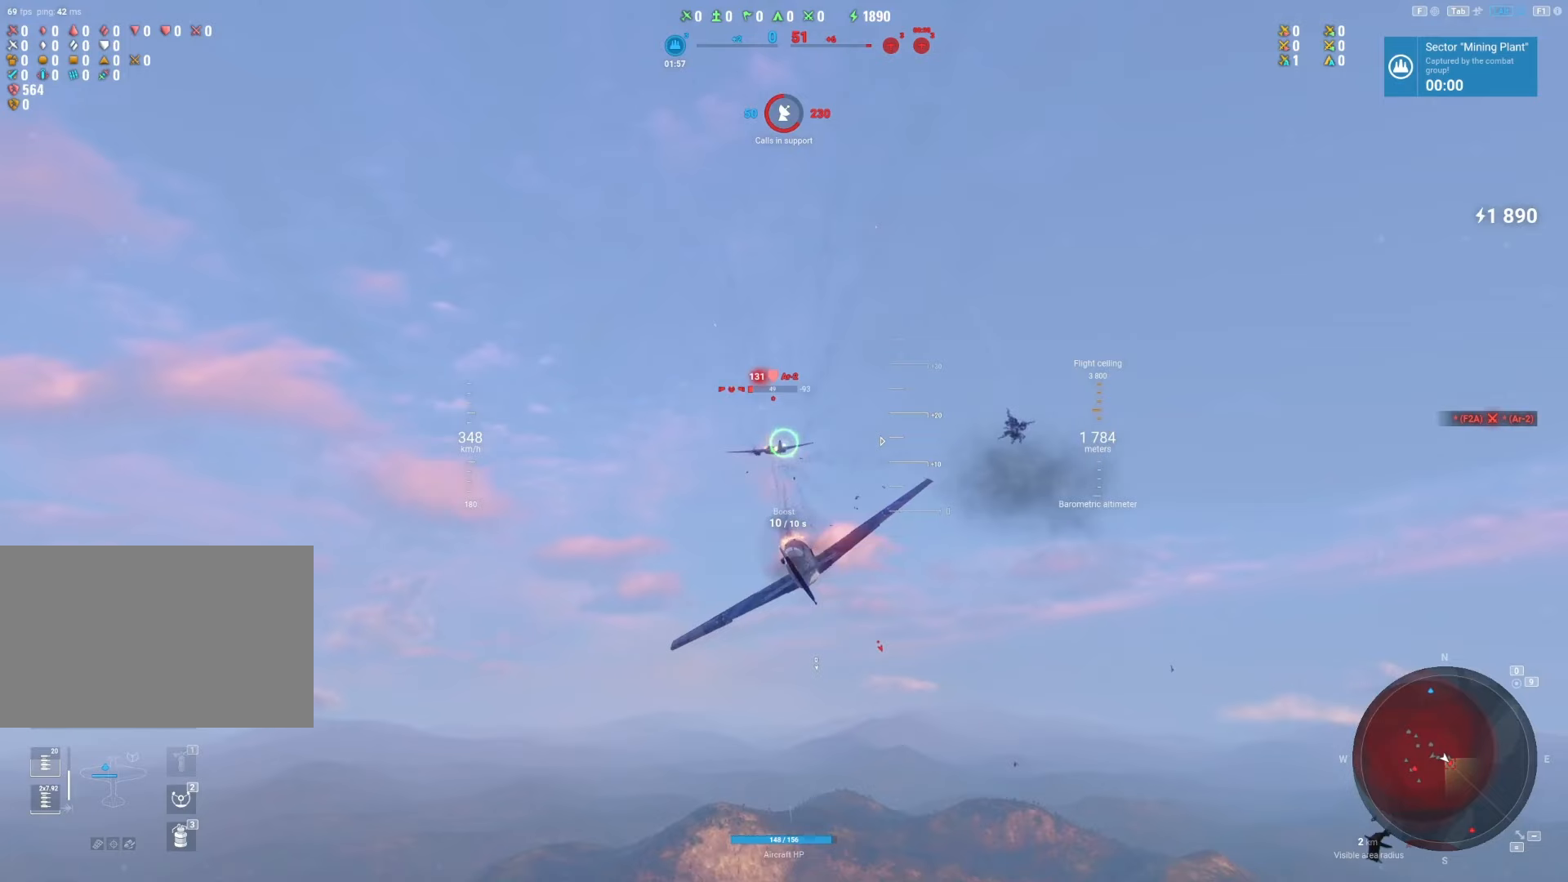
{"keys": [], "mouse": ["left"], "mouse_move": "still", "events": []}
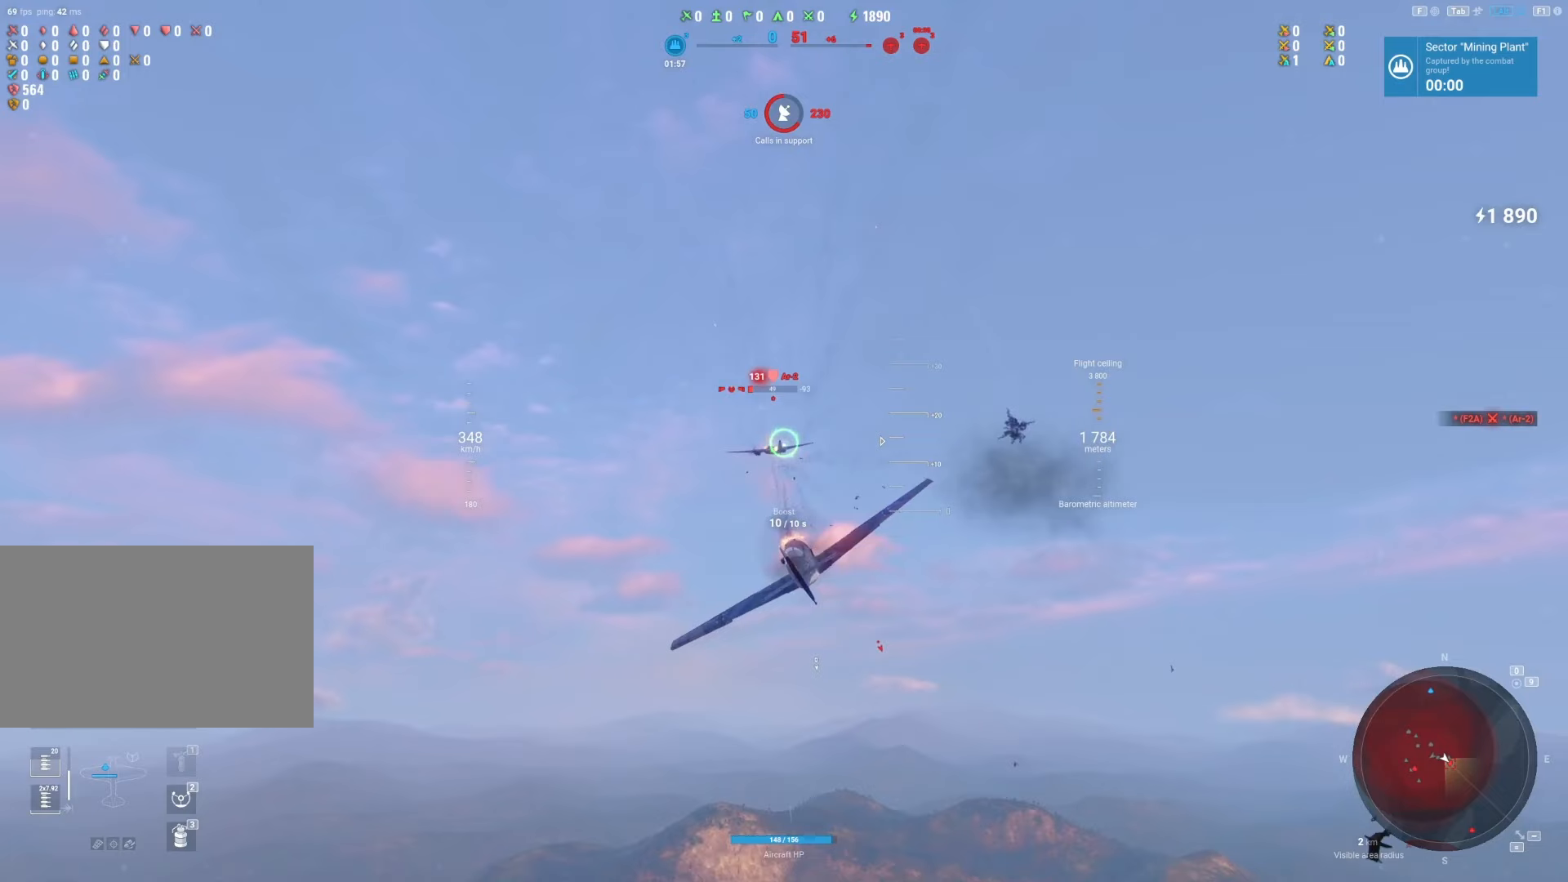
{"keys": [], "mouse": ["left"], "mouse_move": "still", "events": []}
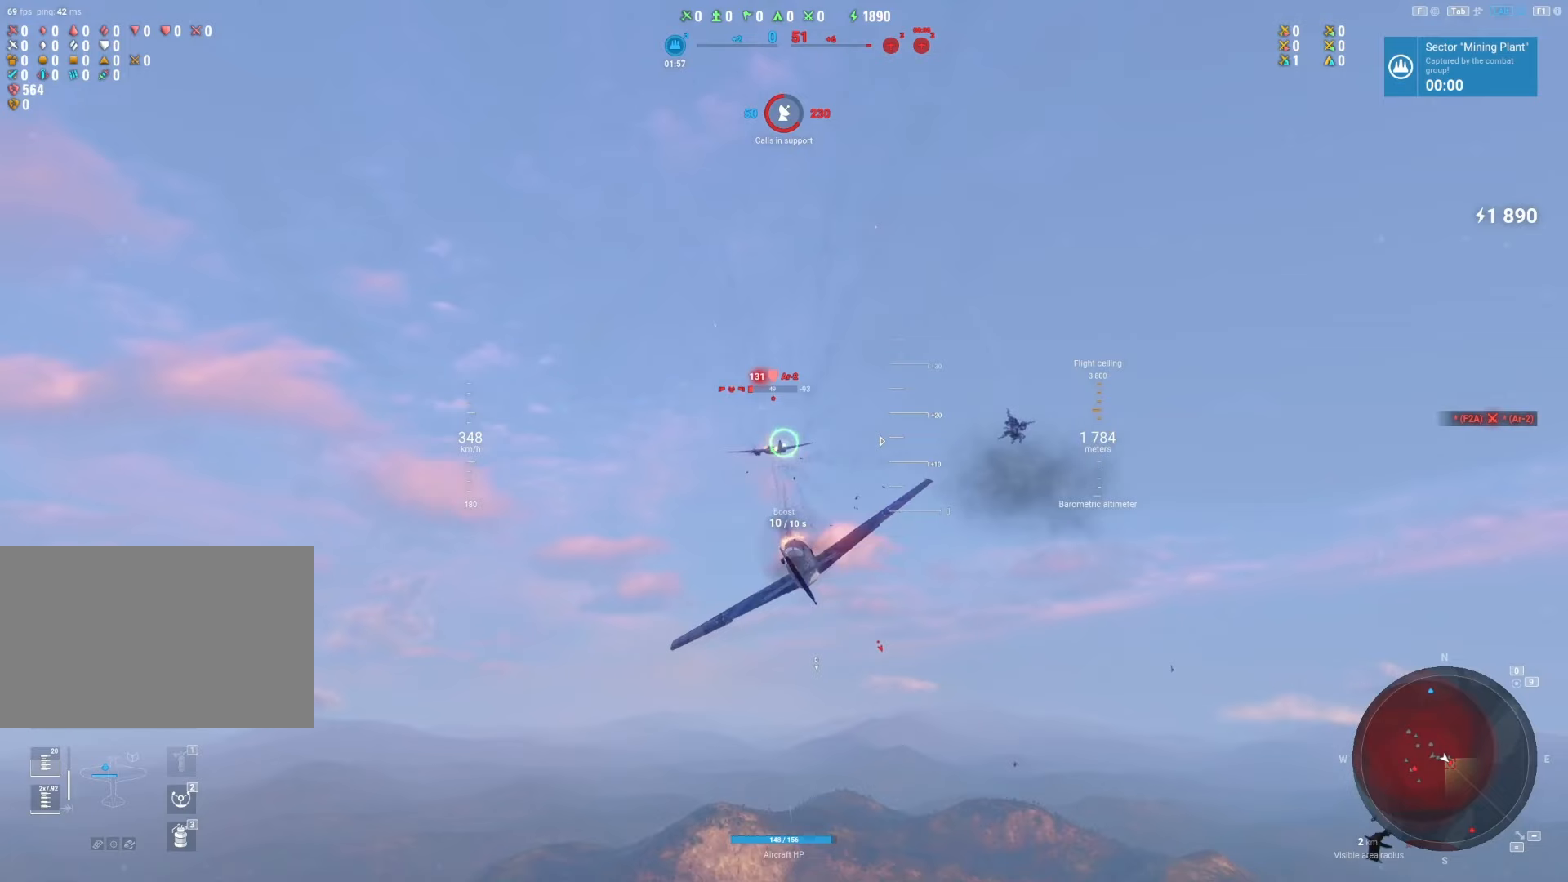
{"keys": [], "mouse": ["left"], "mouse_move": "still", "events": []}
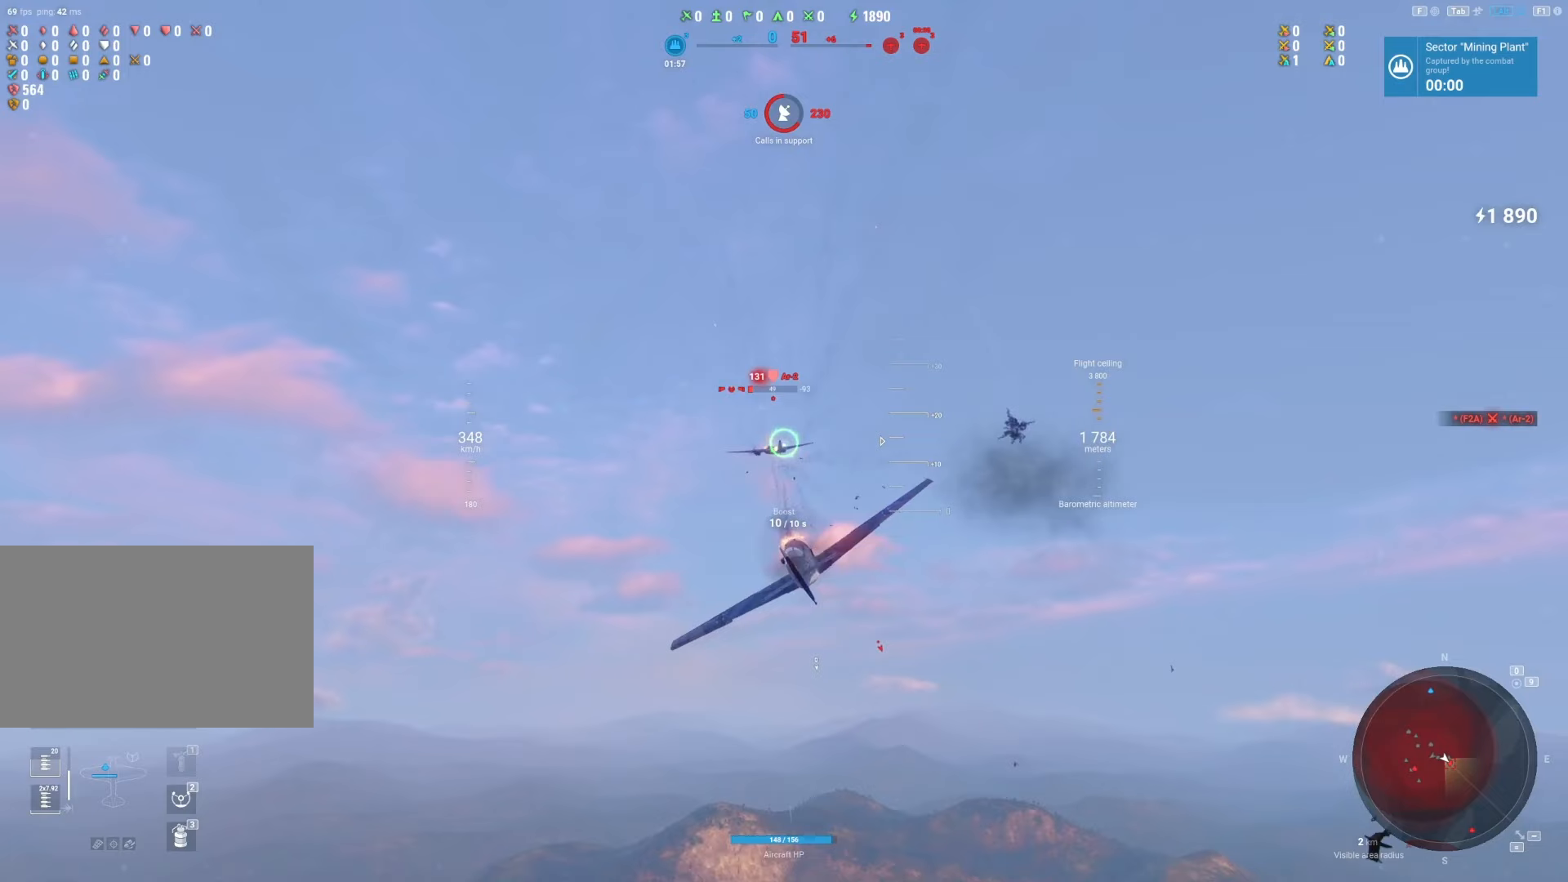
{"keys": [], "mouse": ["left"], "mouse_move": "still", "events": []}
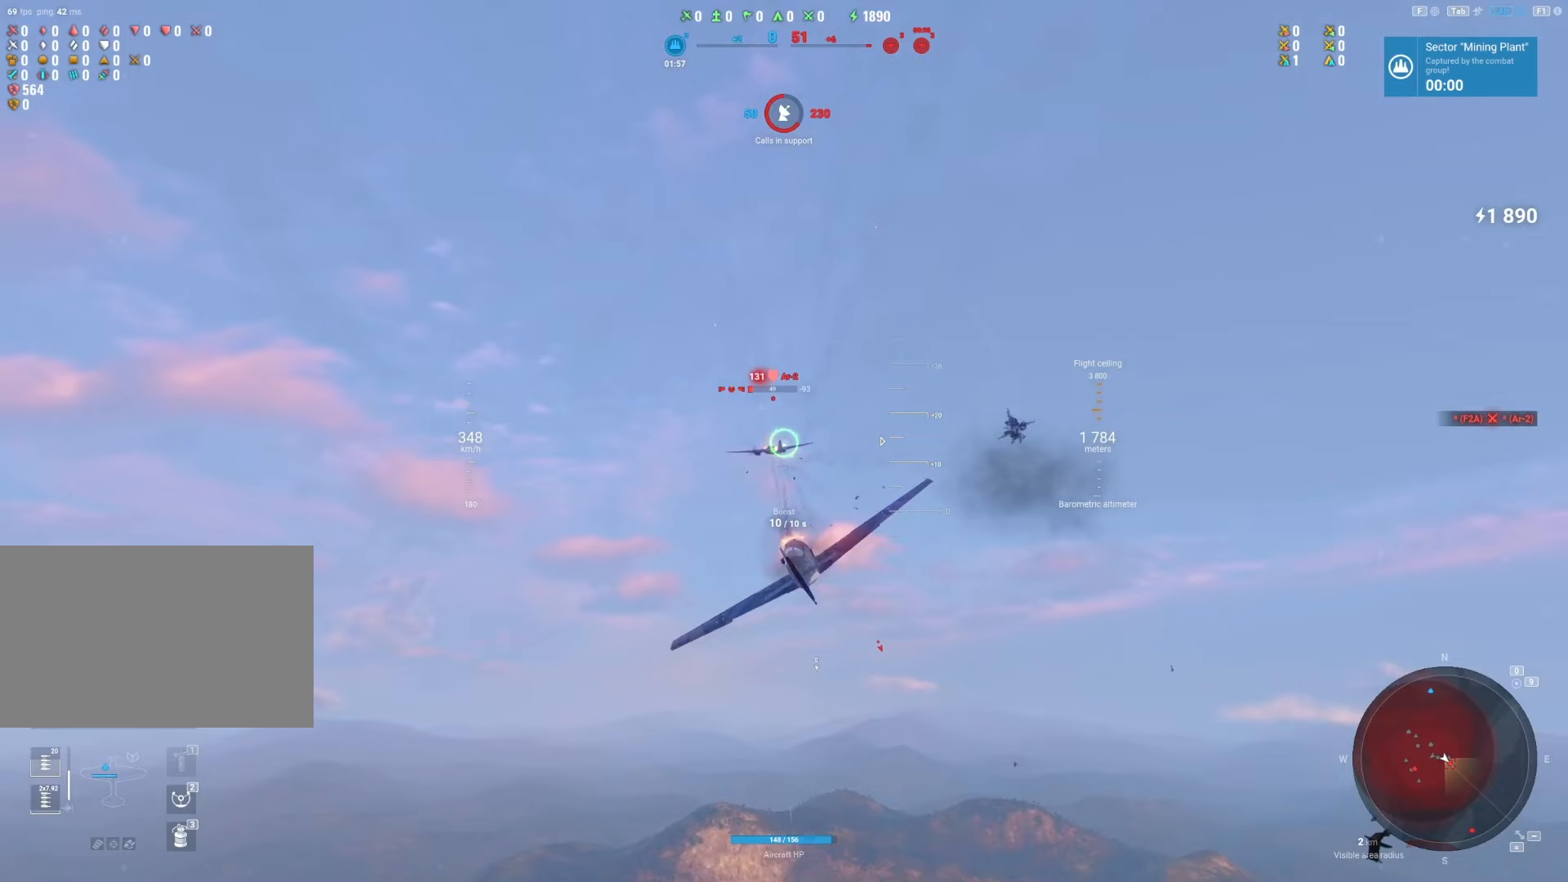
{"keys": [], "mouse": ["left"], "mouse_move": "still", "events": []}
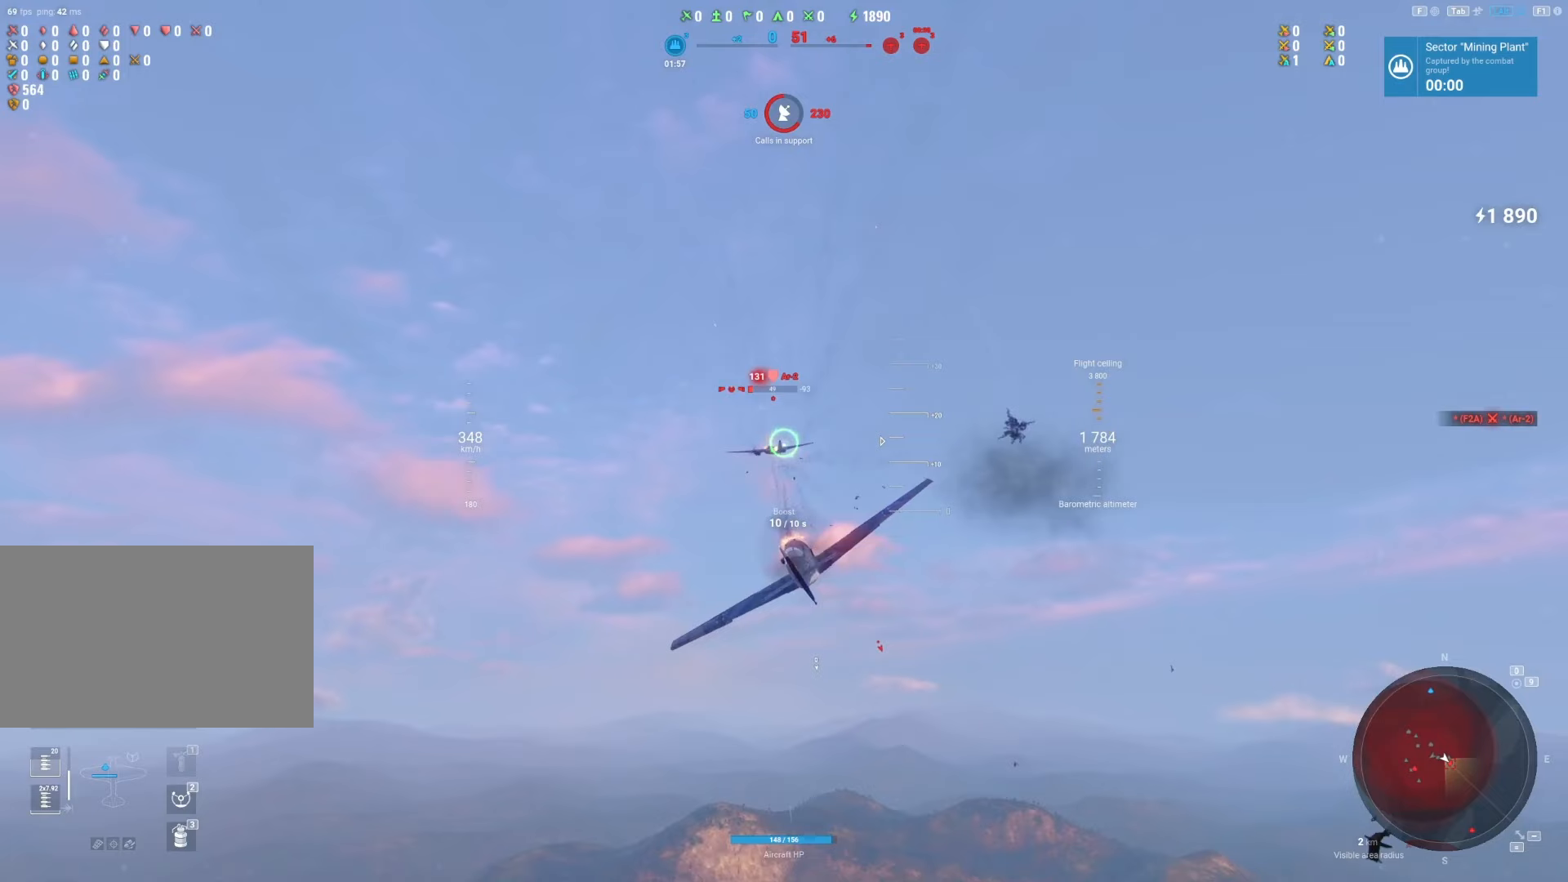
{"keys": [], "mouse": ["left"], "mouse_move": "still", "events": []}
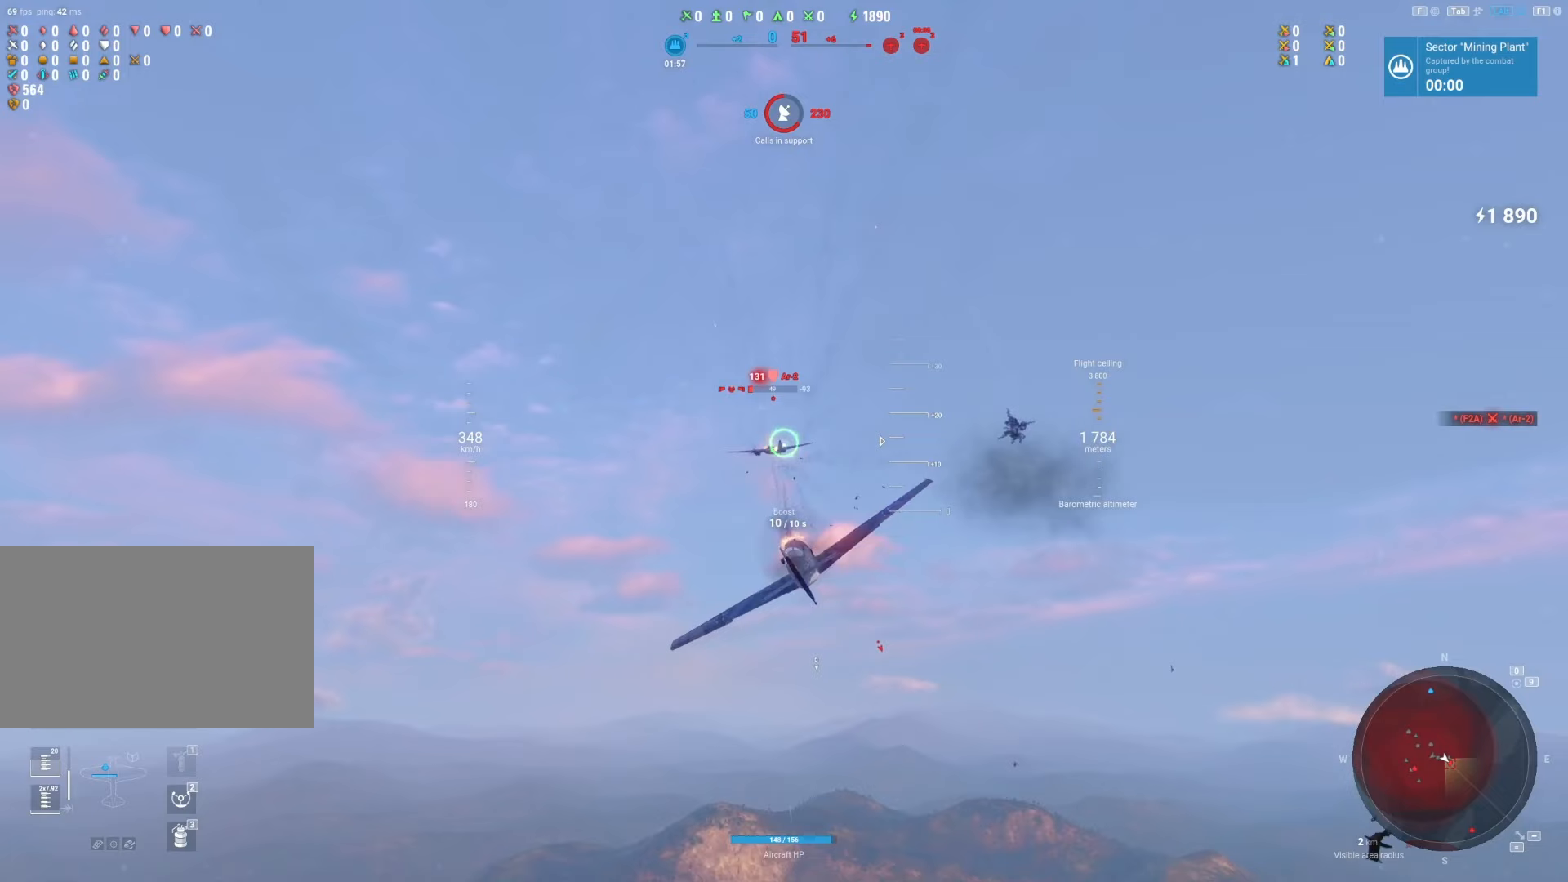
{"keys": [], "mouse": ["left"], "mouse_move": "still", "events": []}
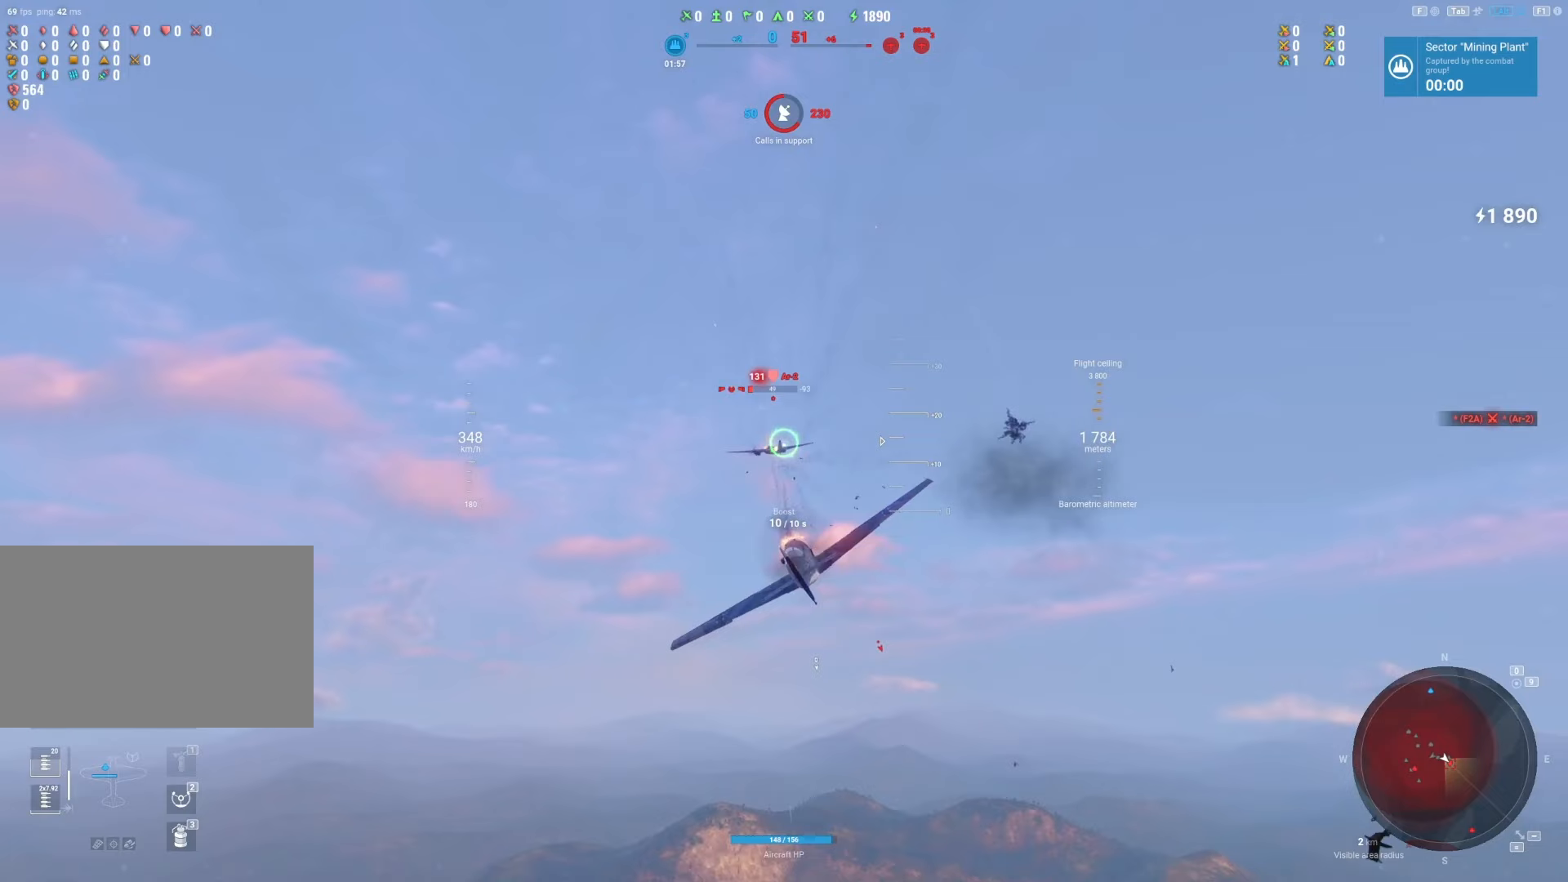
{"keys": [], "mouse": ["left"], "mouse_move": "still", "events": []}
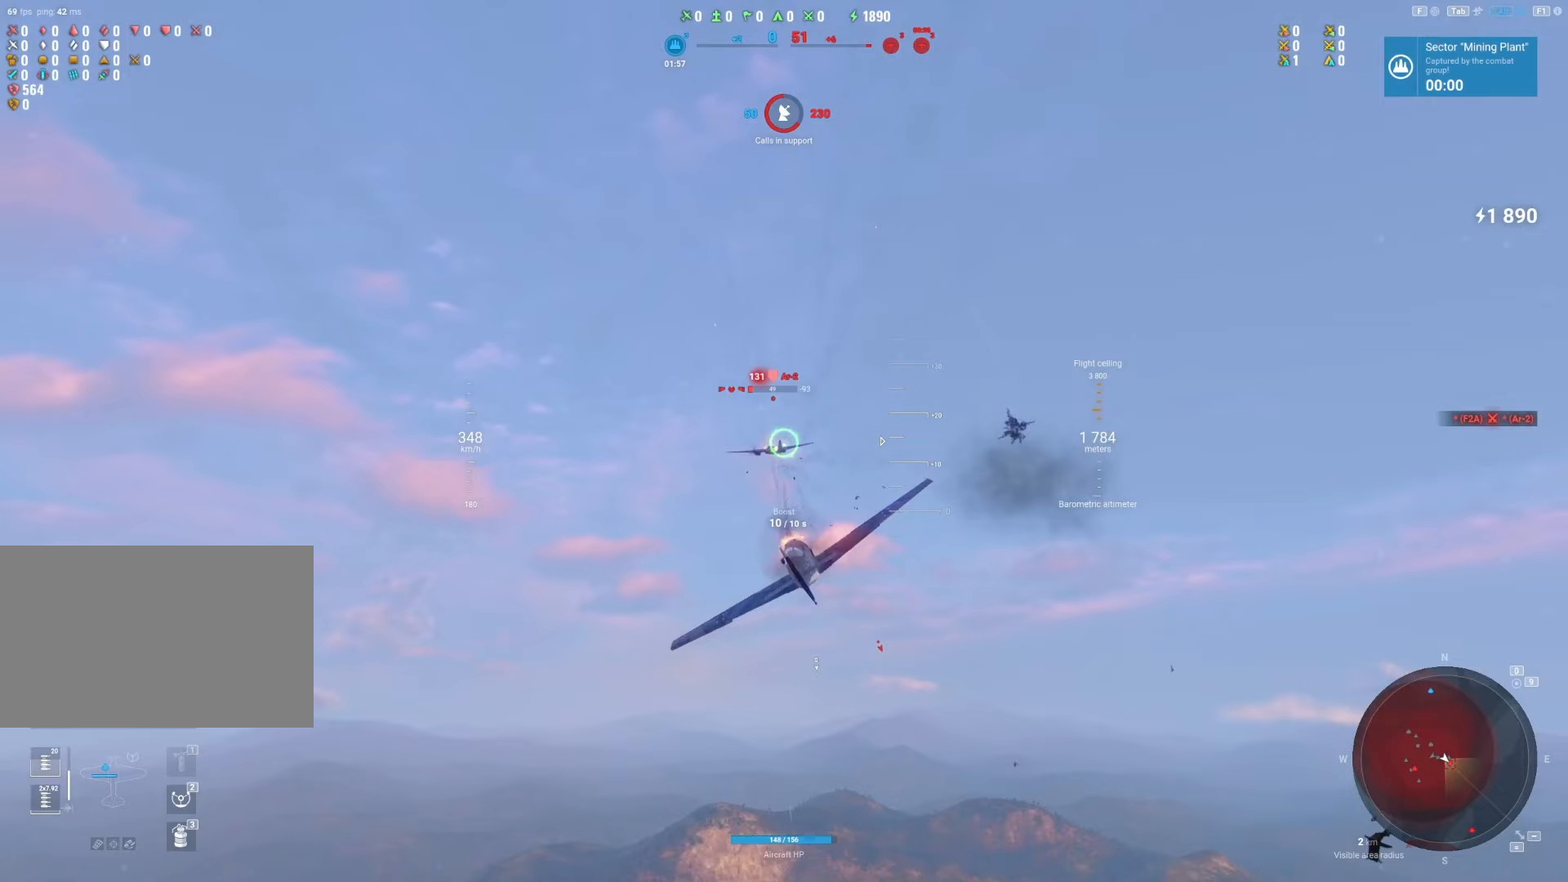
{"keys": [], "mouse": ["left"], "mouse_move": "still", "events": []}
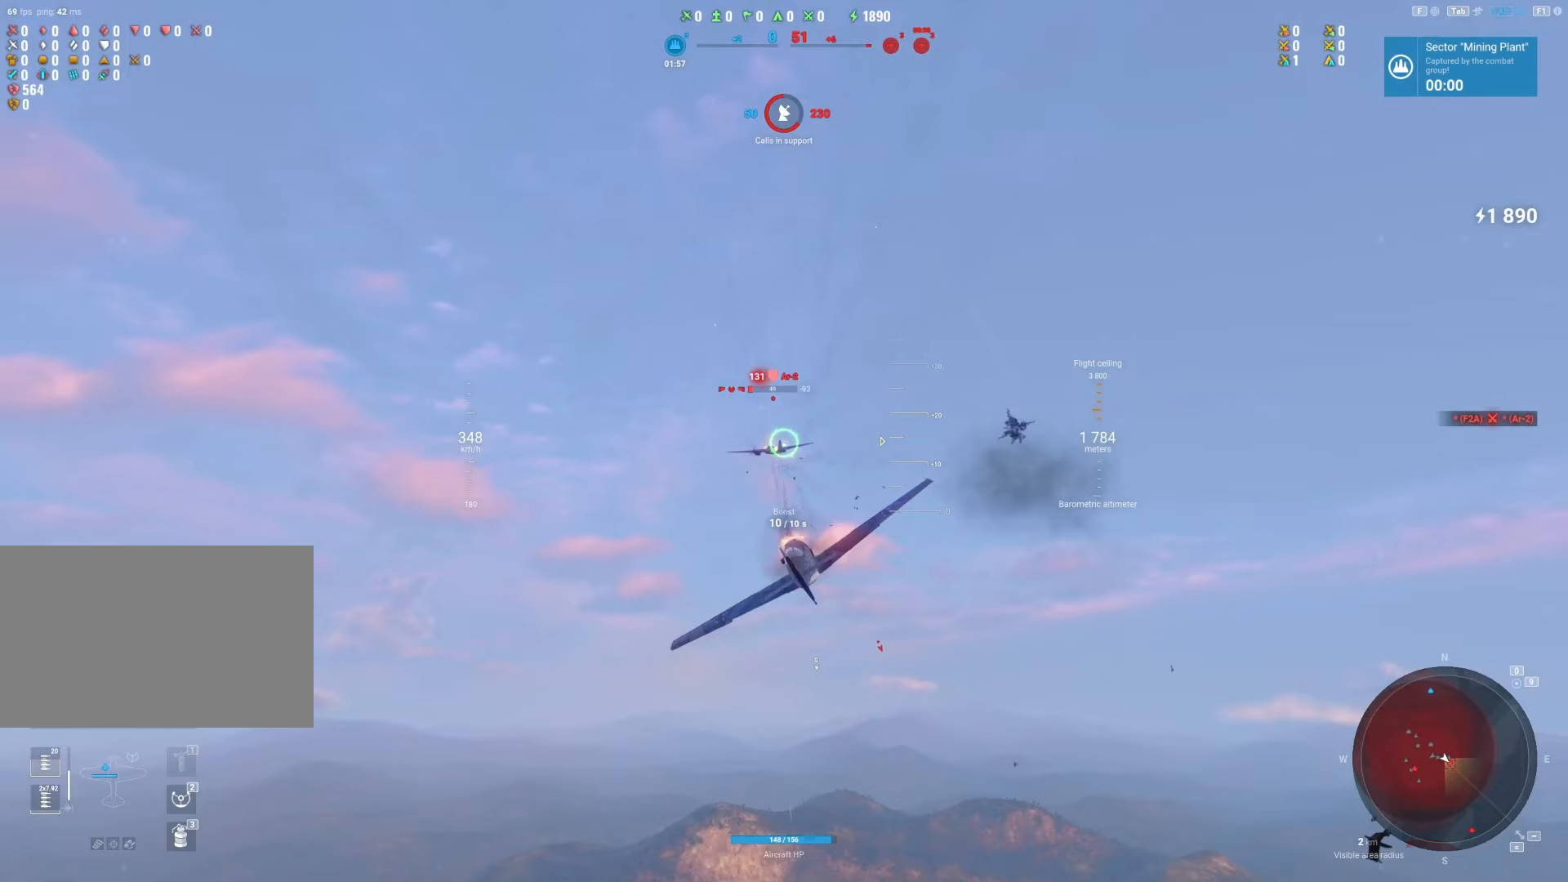
{"keys": [], "mouse": ["left"], "mouse_move": "still", "events": []}
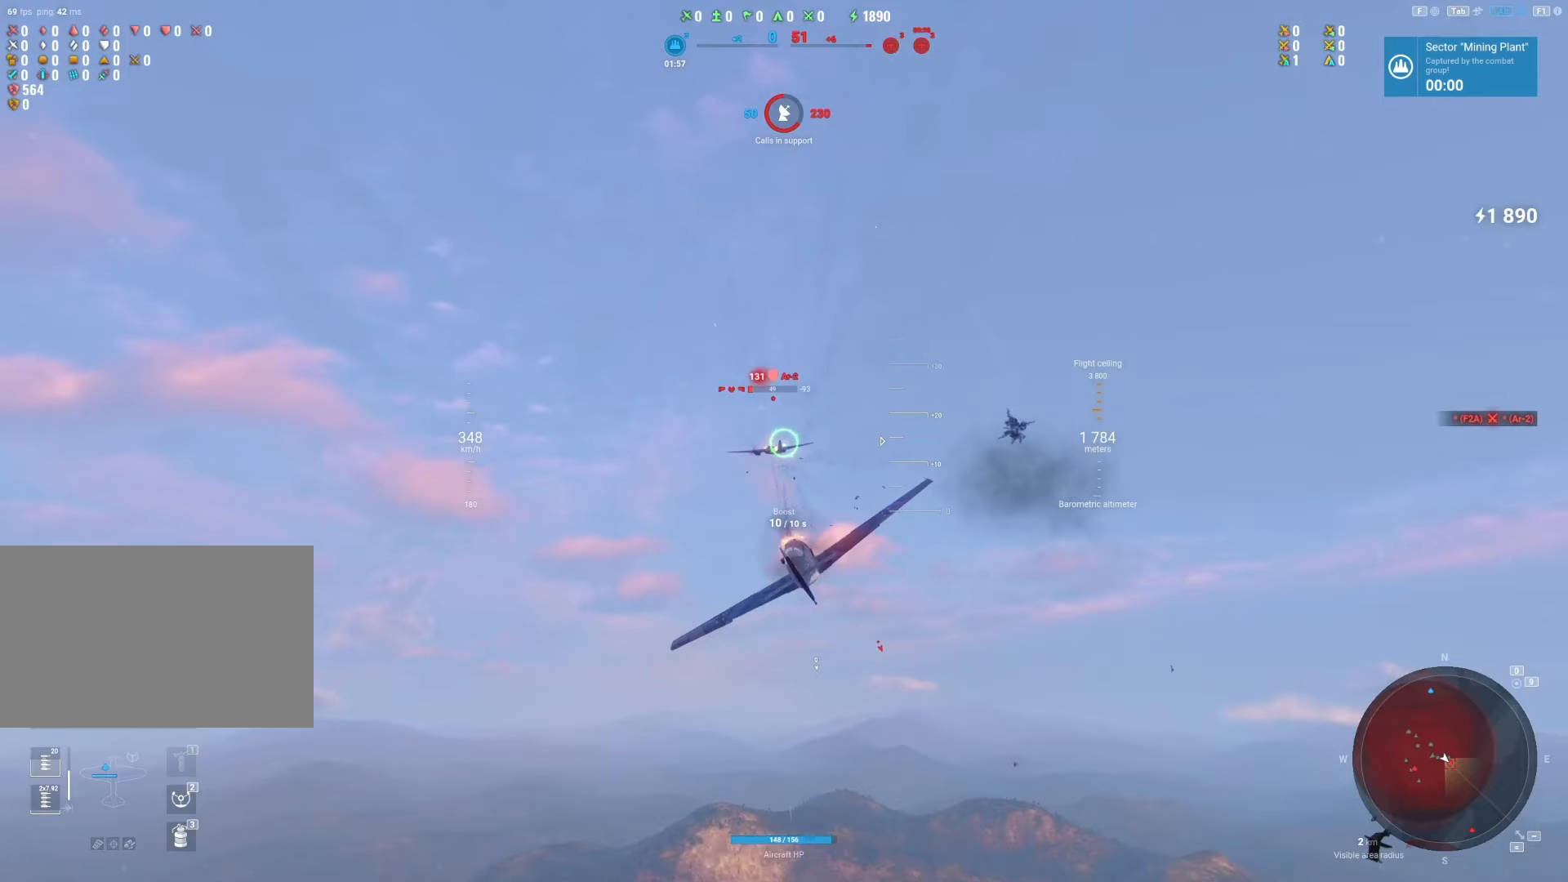
{"keys": [], "mouse": ["left"], "mouse_move": "still", "events": []}
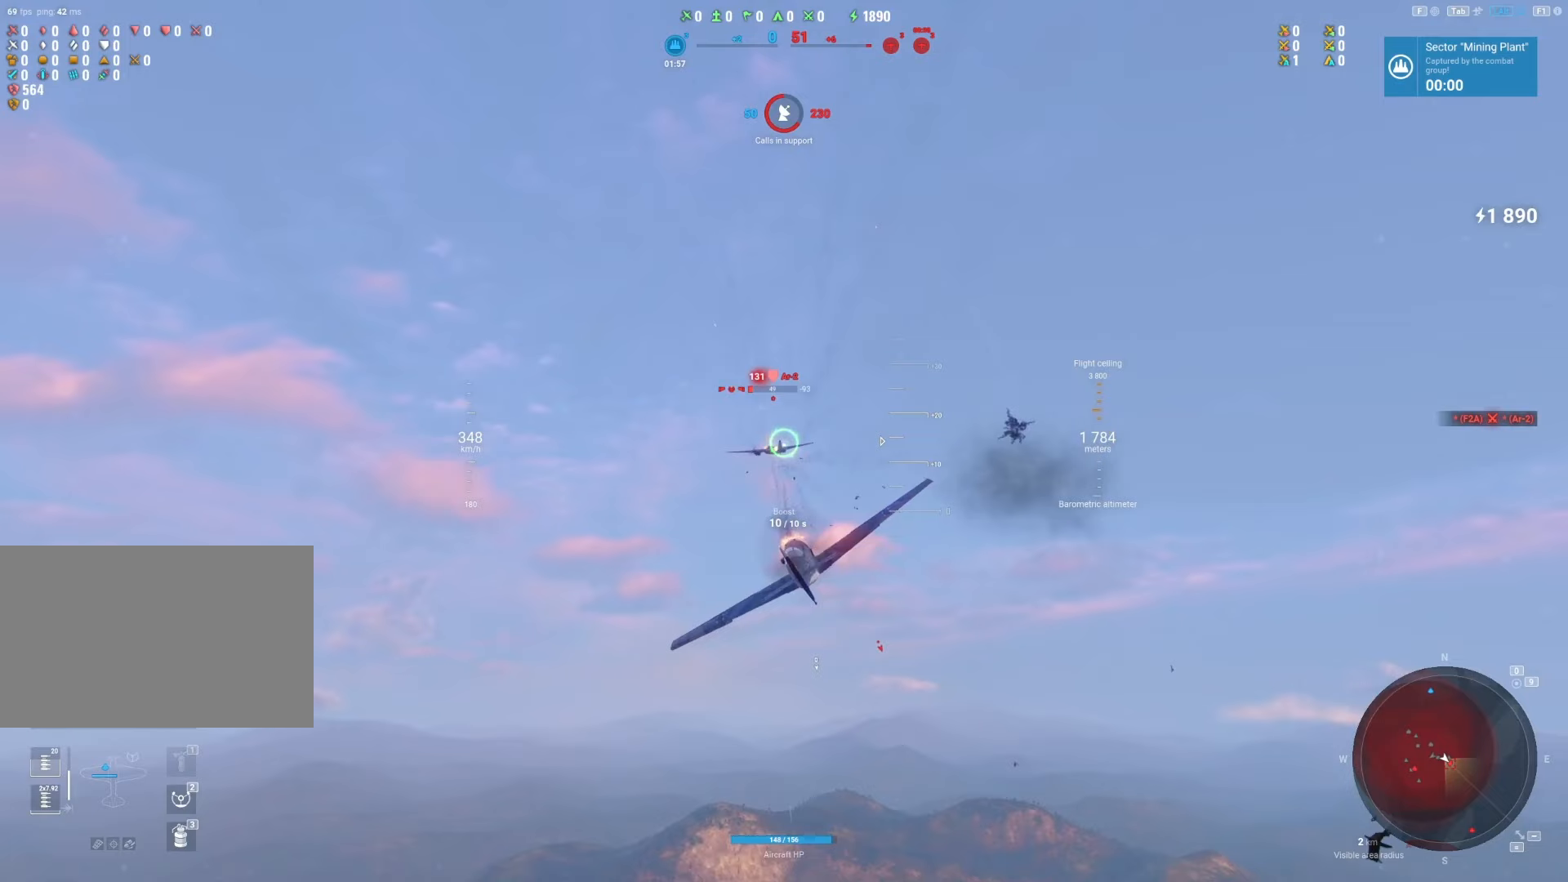
{"keys": [], "mouse": ["left"], "mouse_move": "still", "events": []}
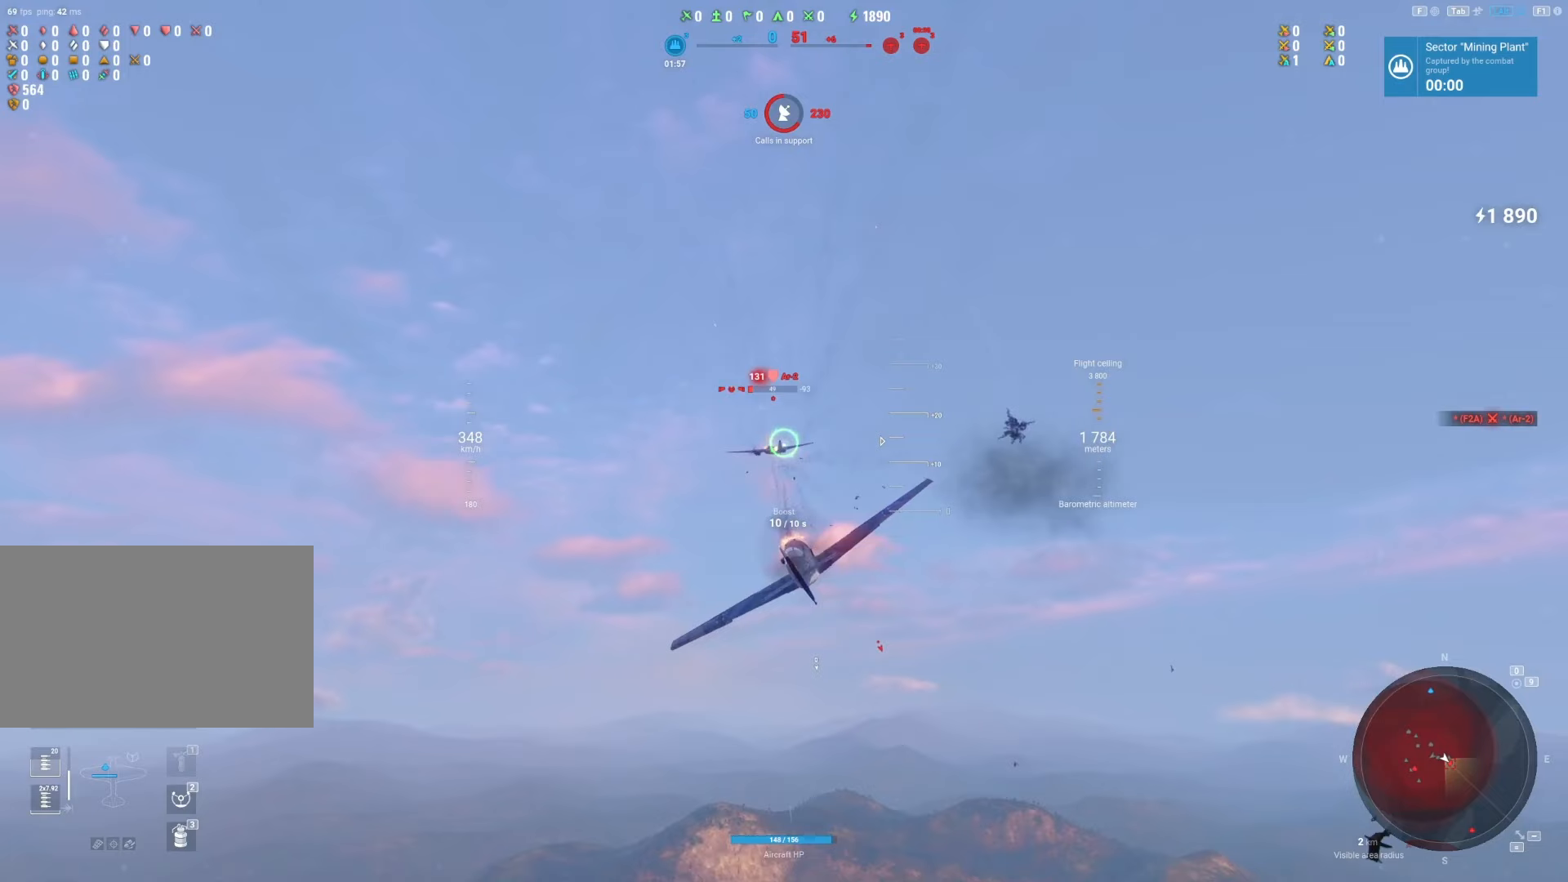
{"keys": [], "mouse": ["left"], "mouse_move": "still", "events": []}
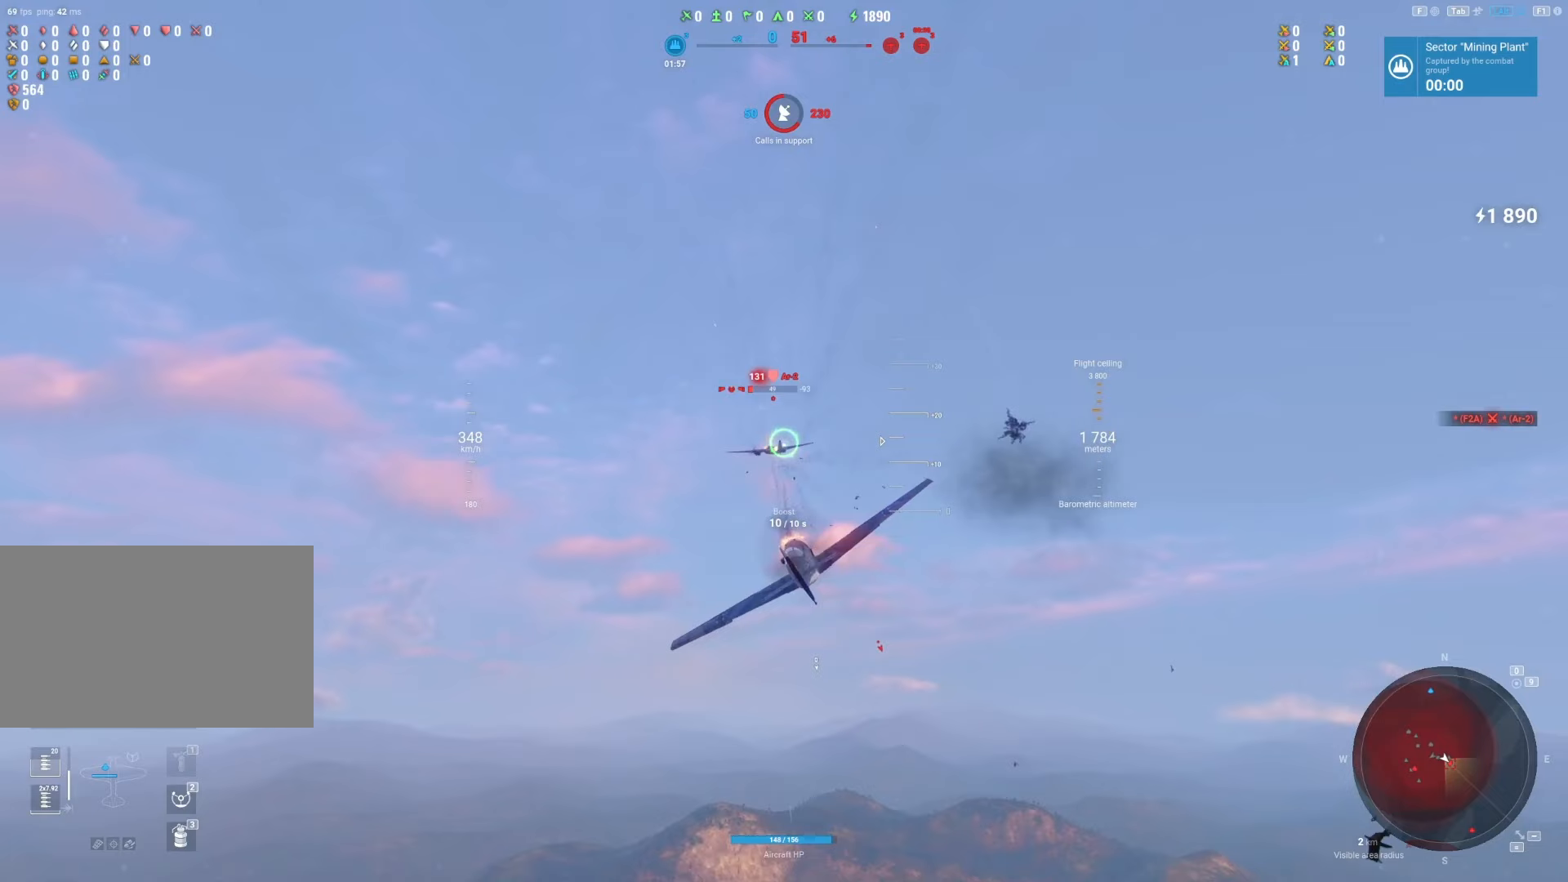
{"keys": [], "mouse": ["left"], "mouse_move": "still", "events": []}
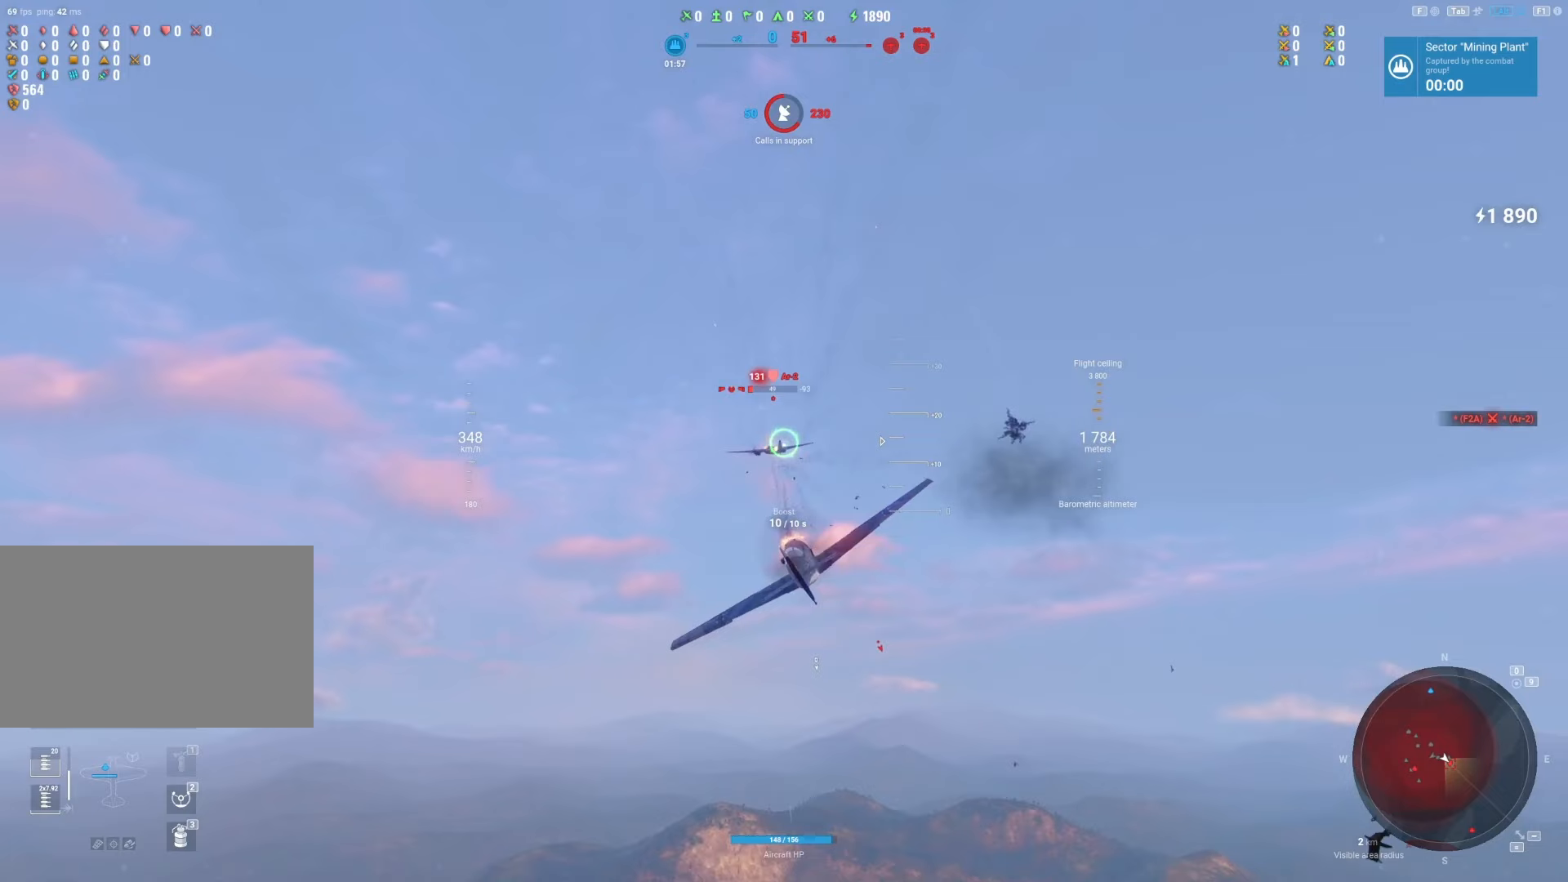
{"keys": [], "mouse": ["left"], "mouse_move": "still", "events": []}
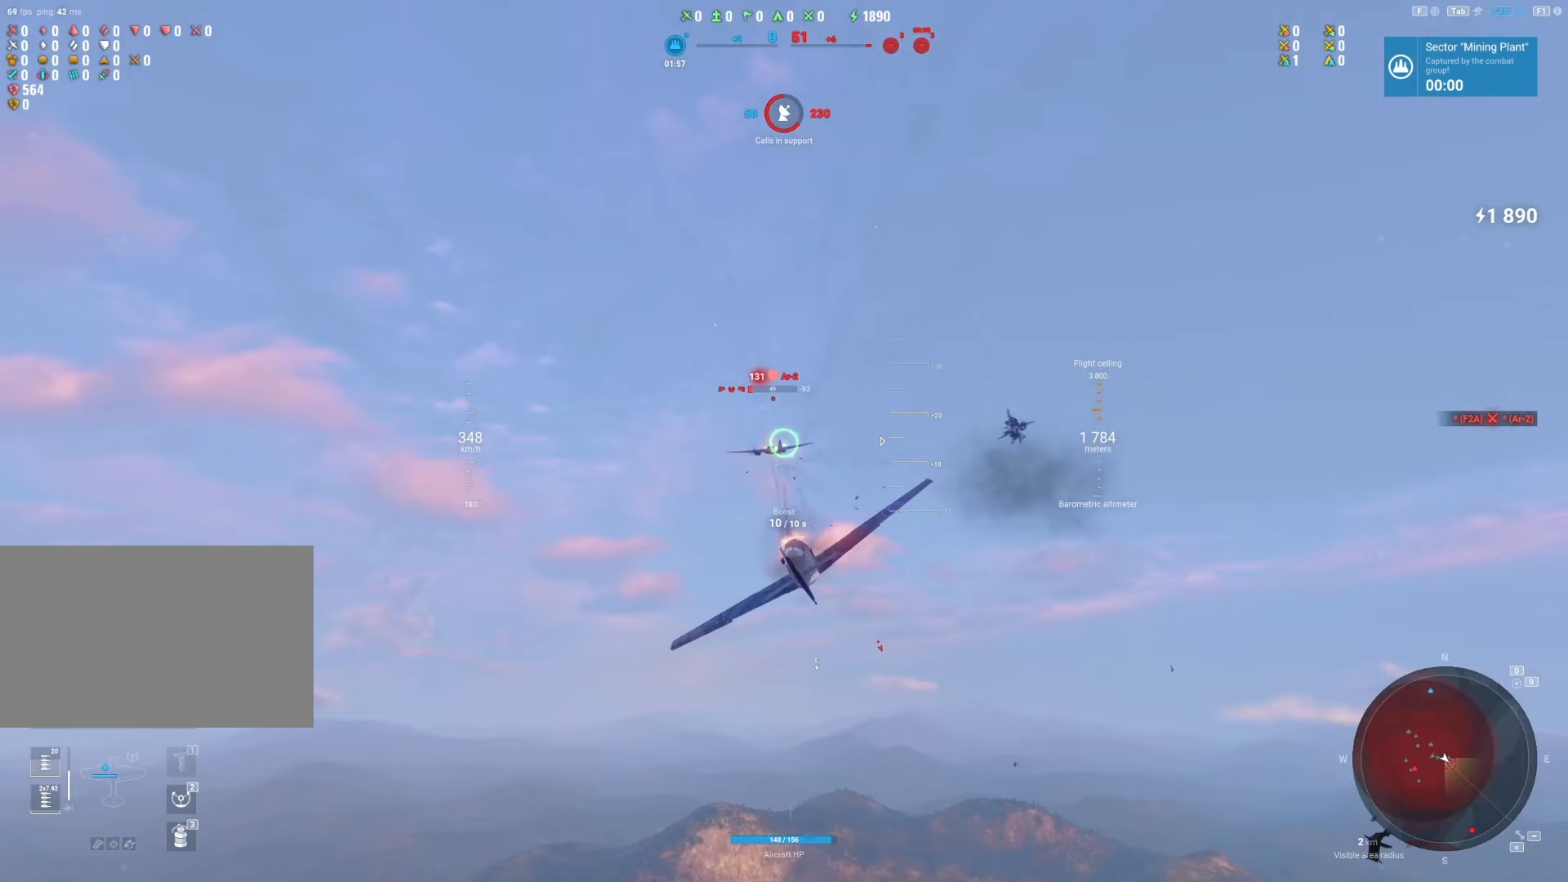
{"keys": ["d"], "mouse": ["left"], "mouse_move": "still", "events": [[459, "d", "down"]]}
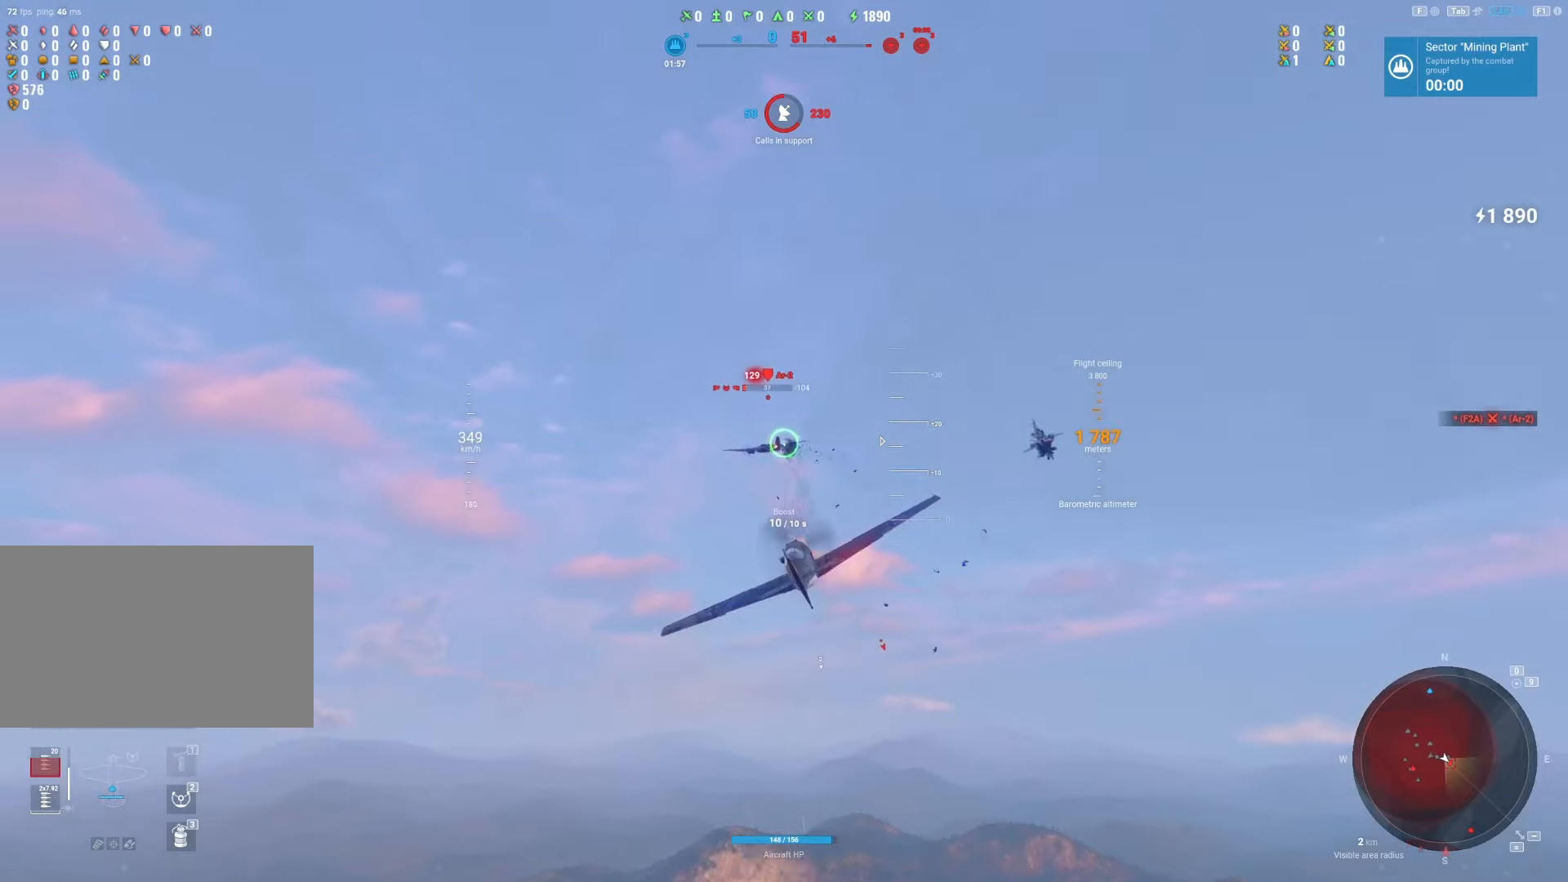
{"keys": [], "mouse": ["left"], "mouse_move": "left", "events": [[42, "d", "up"], [188, "a", "down"], [459, "a", "up"]]}
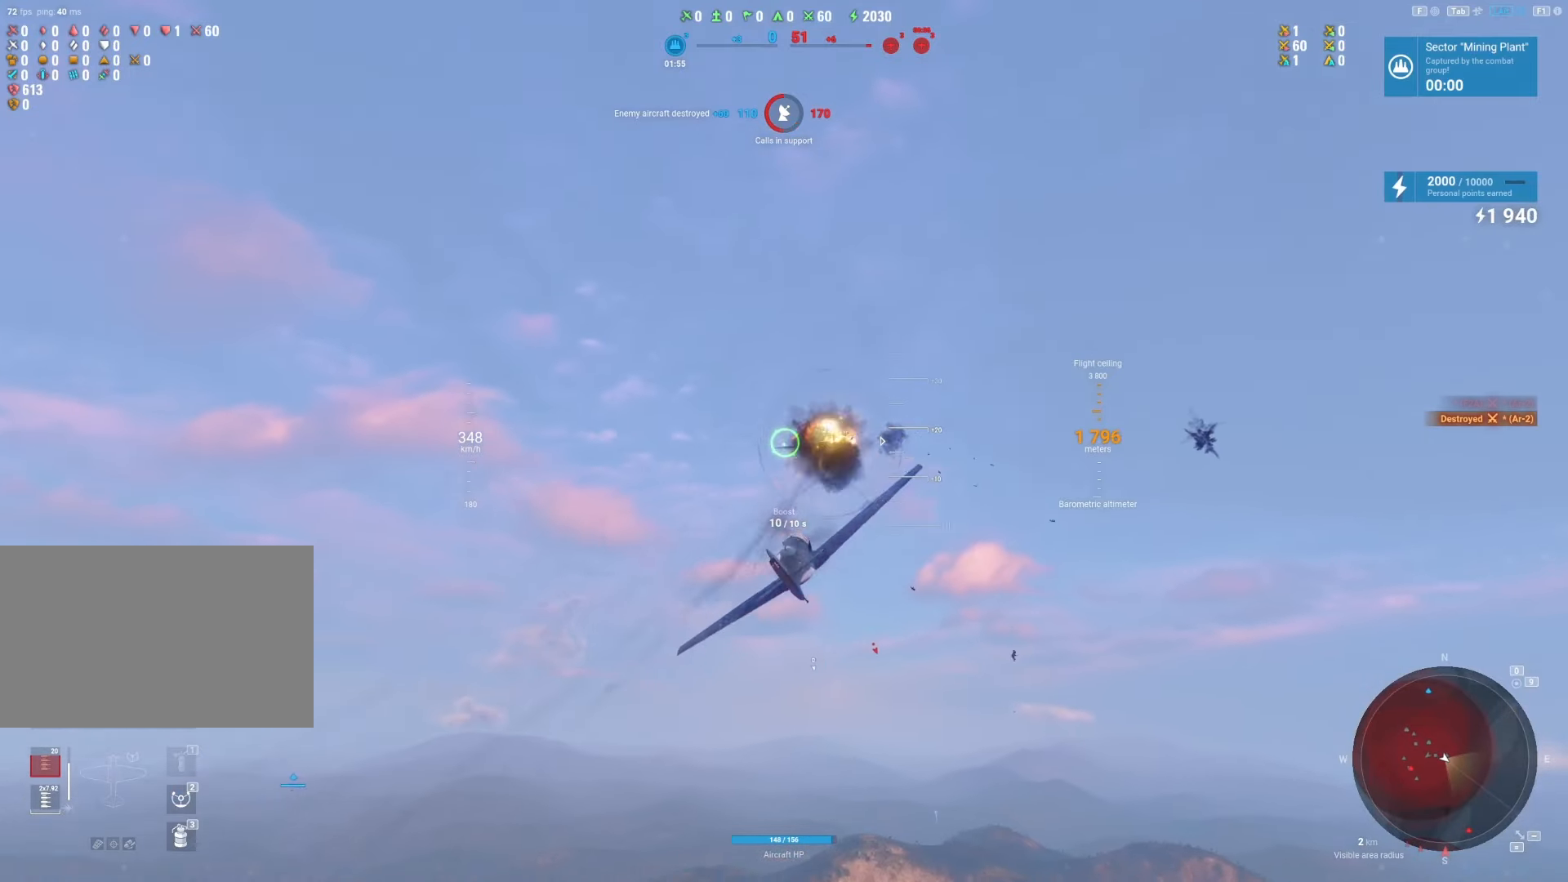
{"keys": ["a"], "mouse": [], "mouse_move": "down-left", "events": [[63, "a", "down"], [105, "mouse_left", "up"]]}
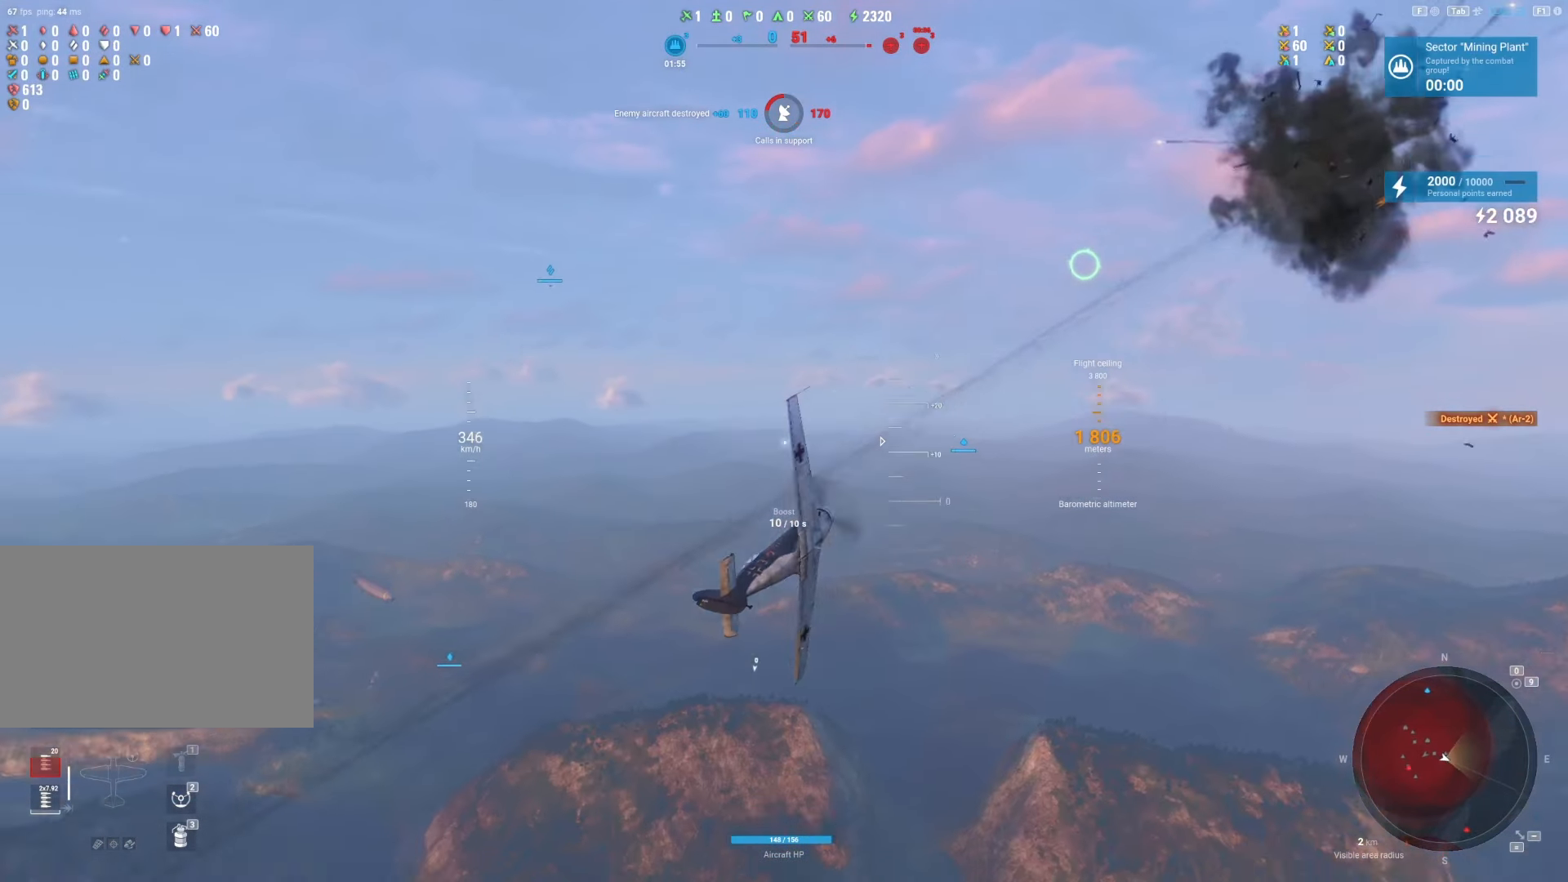
{"keys": ["q"], "mouse": [], "mouse_move": "down", "events": [[167, "s", "down"], [313, "a", "up"], [459, "q", "down"], [459, "s", "up"]]}
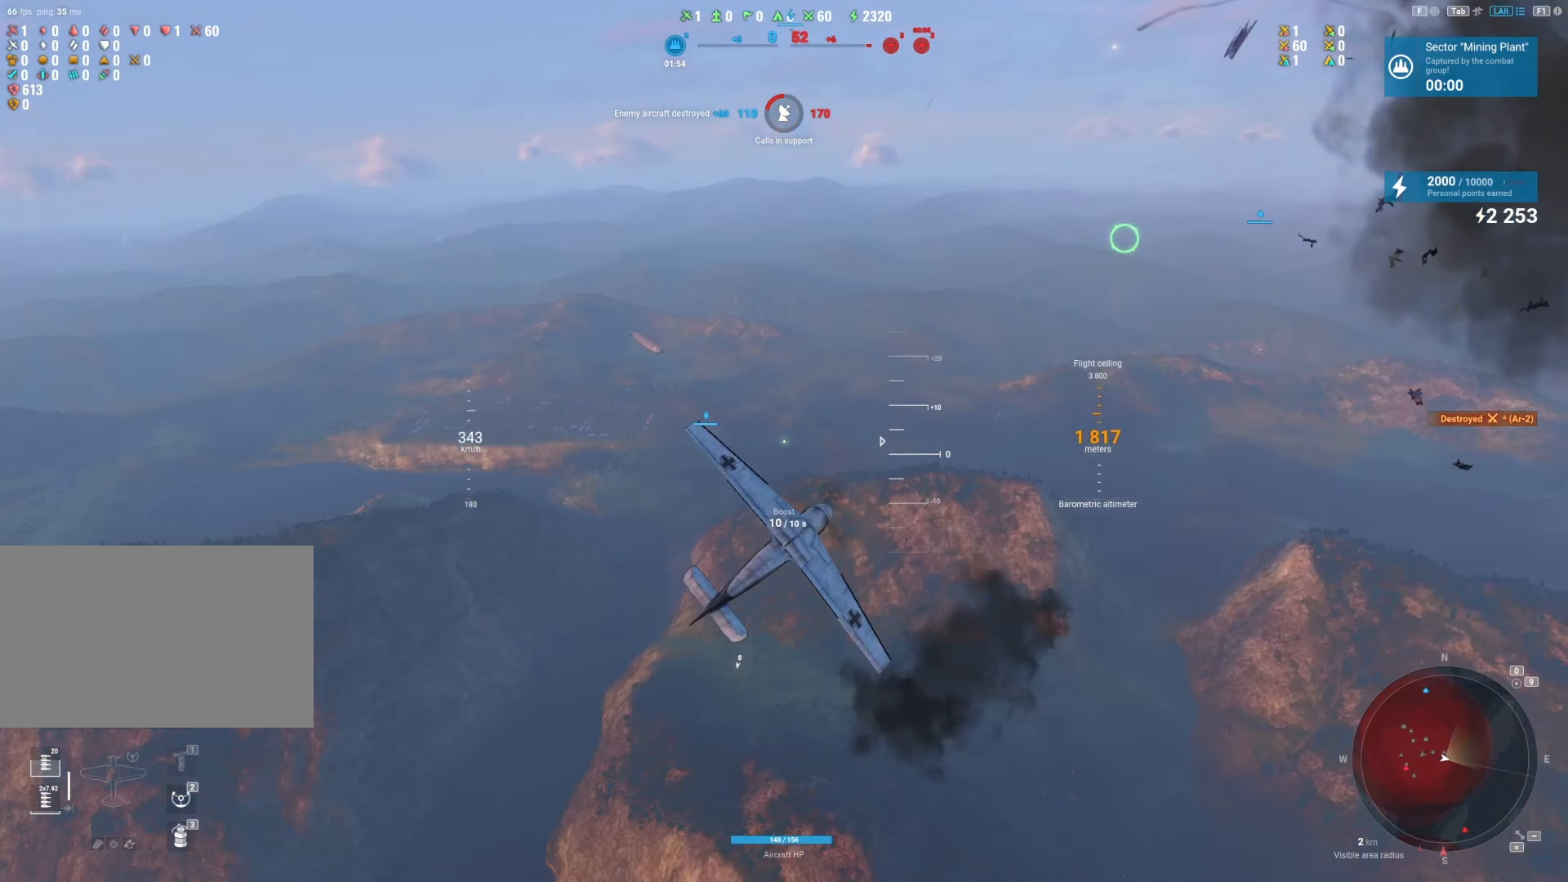
{"keys": ["q"], "mouse": [], "mouse_move": "down", "events": []}
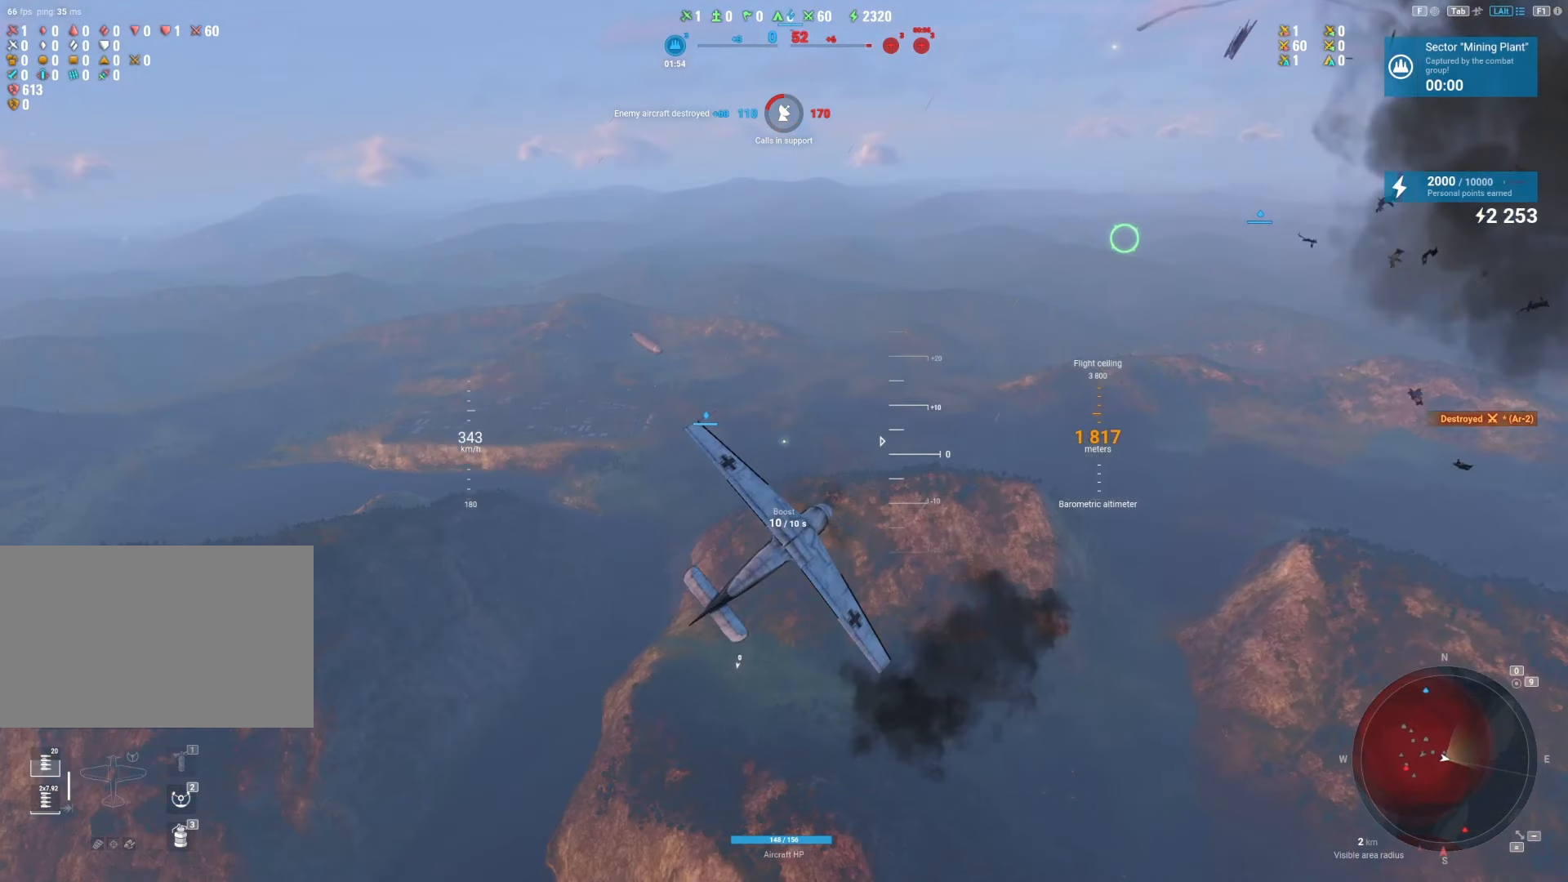
{"keys": ["q"], "mouse": [], "mouse_move": "down", "events": []}
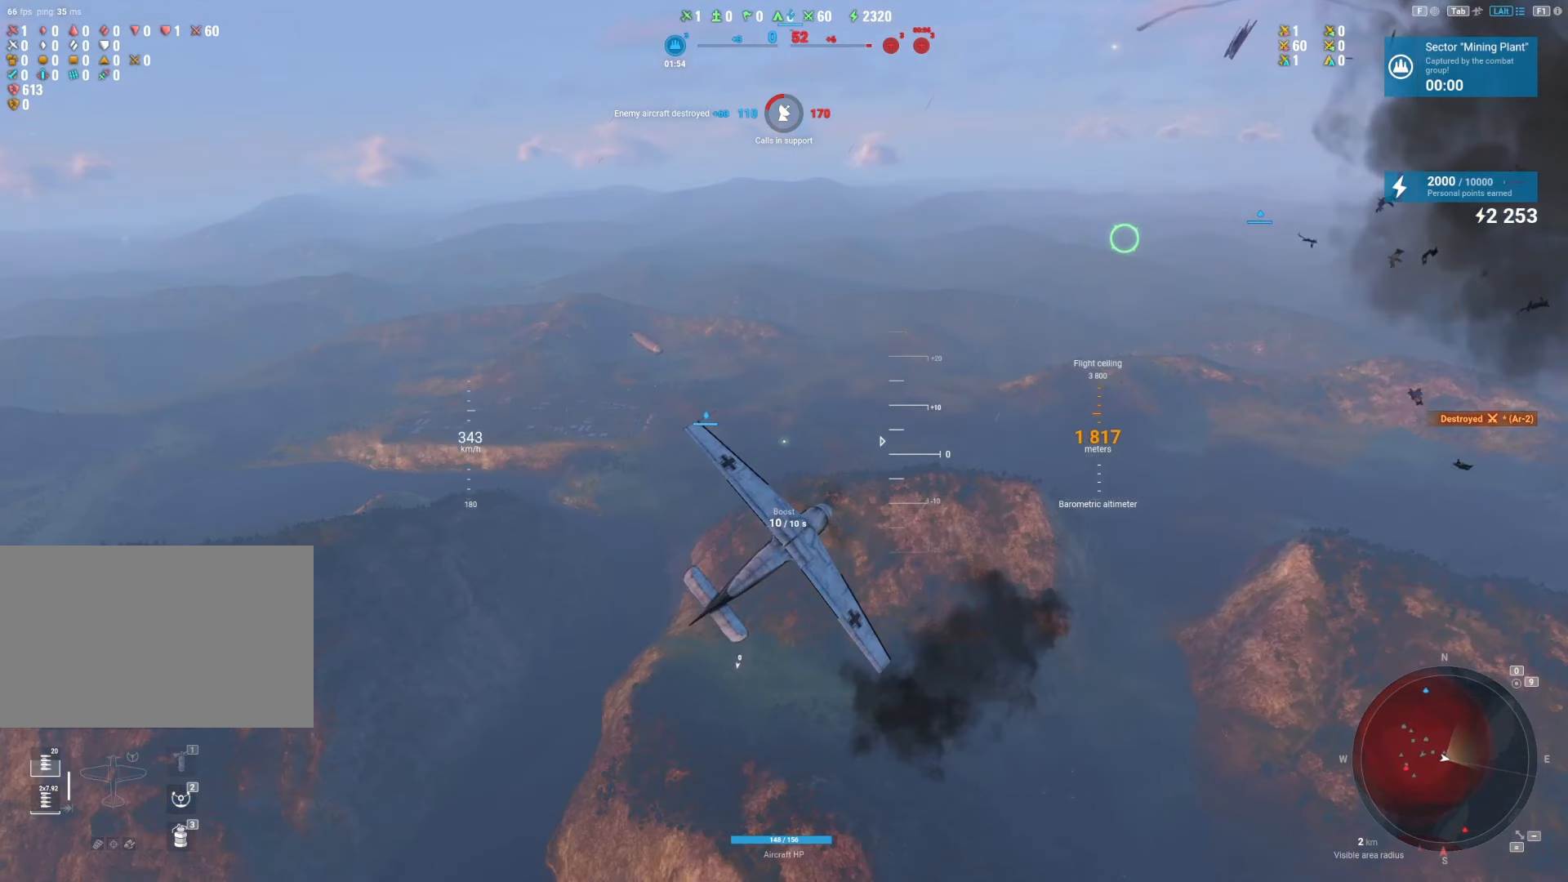
{"keys": ["q"], "mouse": [], "mouse_move": "down", "events": []}
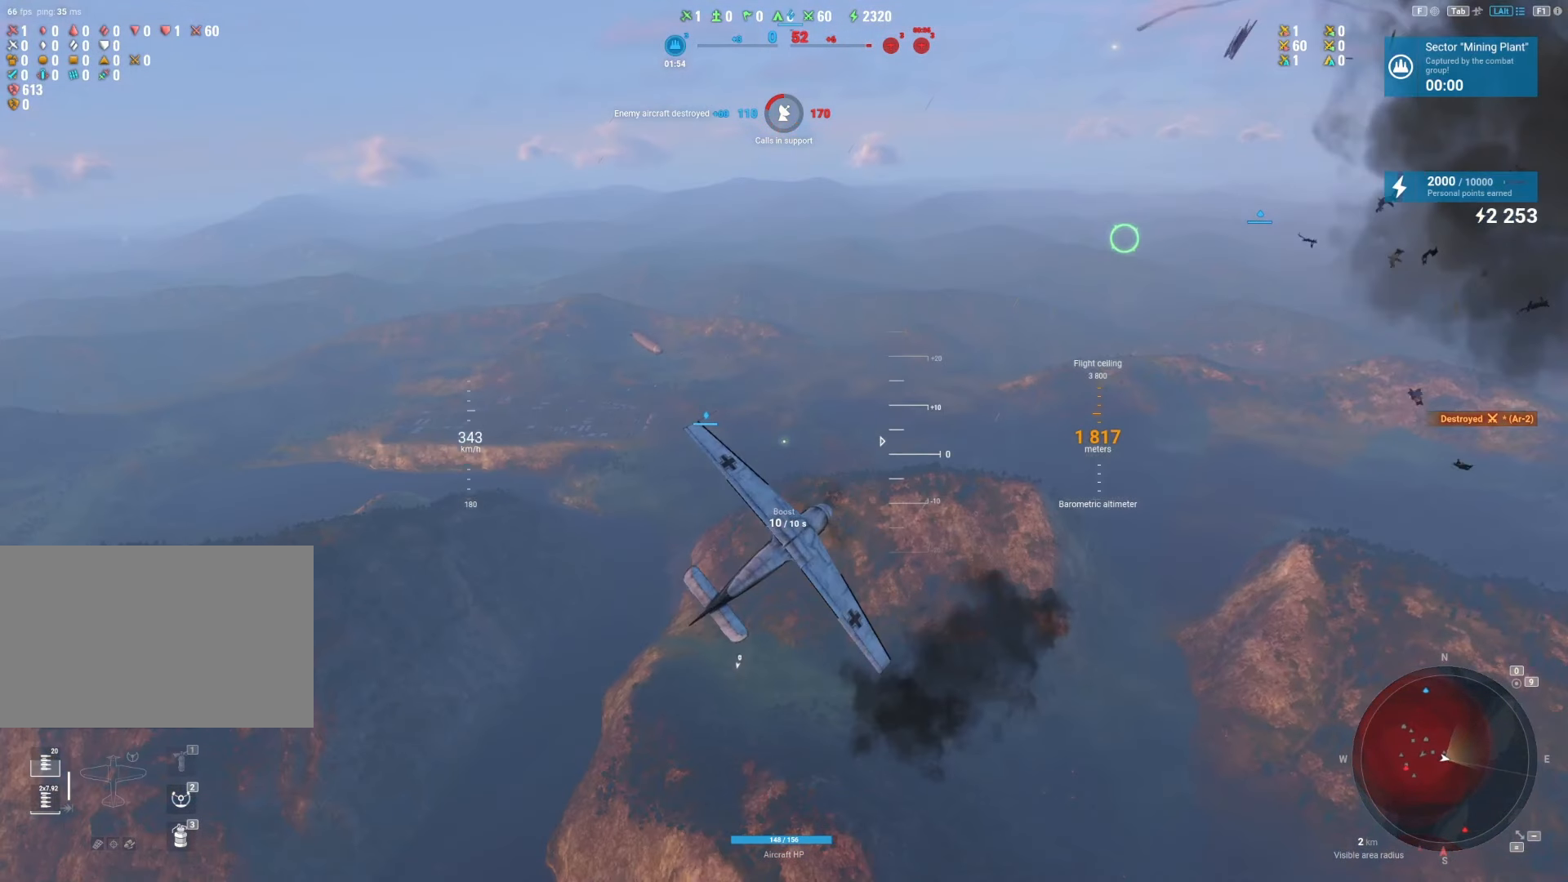
{"keys": ["q"], "mouse": [], "mouse_move": "down", "events": []}
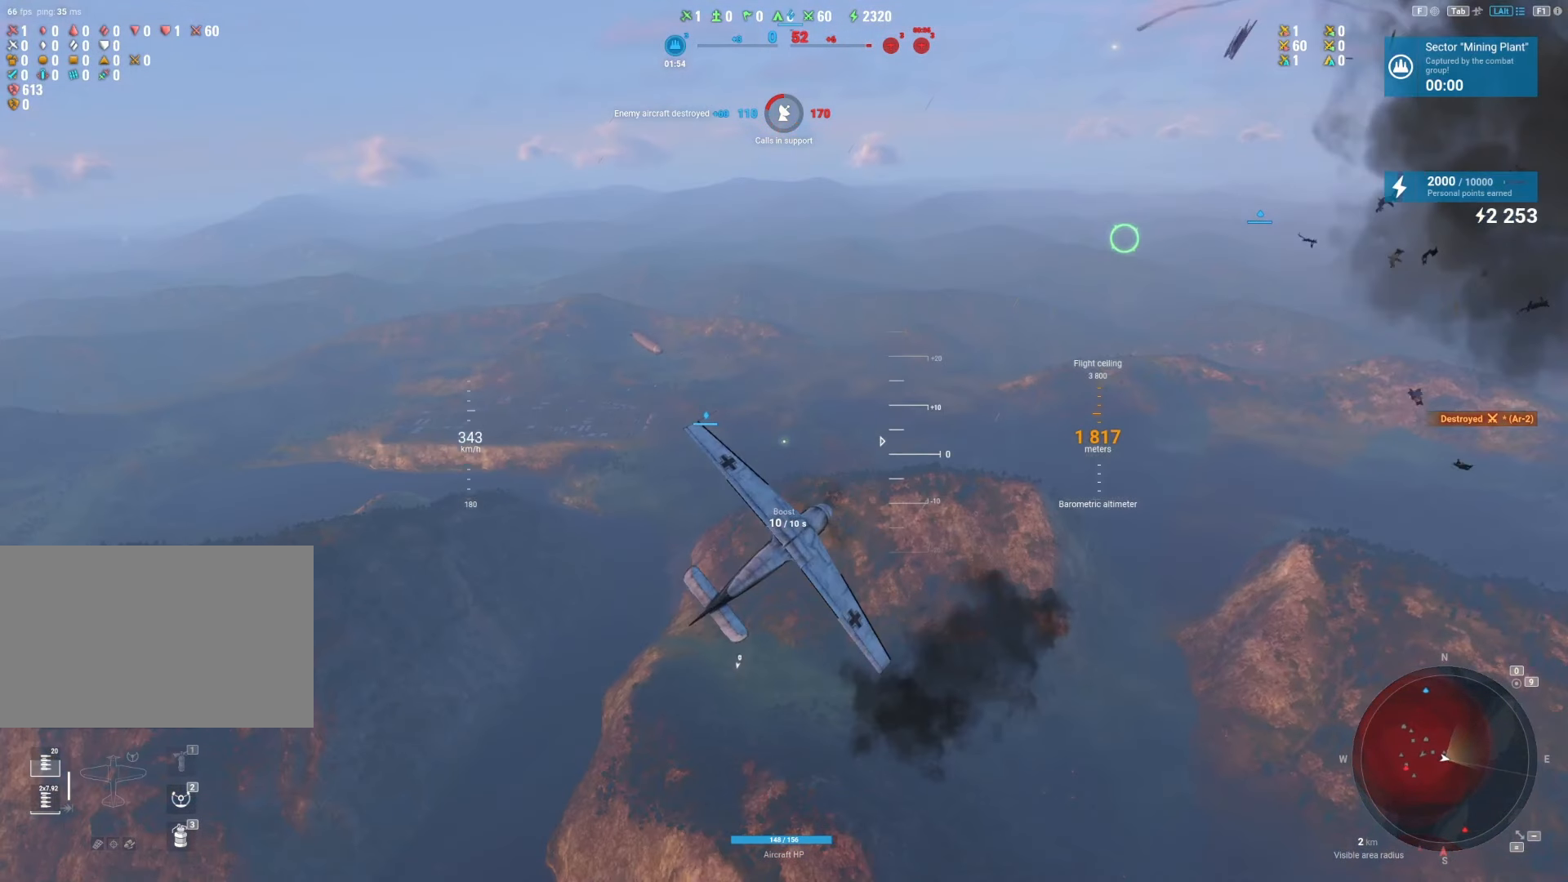
{"keys": ["q"], "mouse": [], "mouse_move": "down", "events": []}